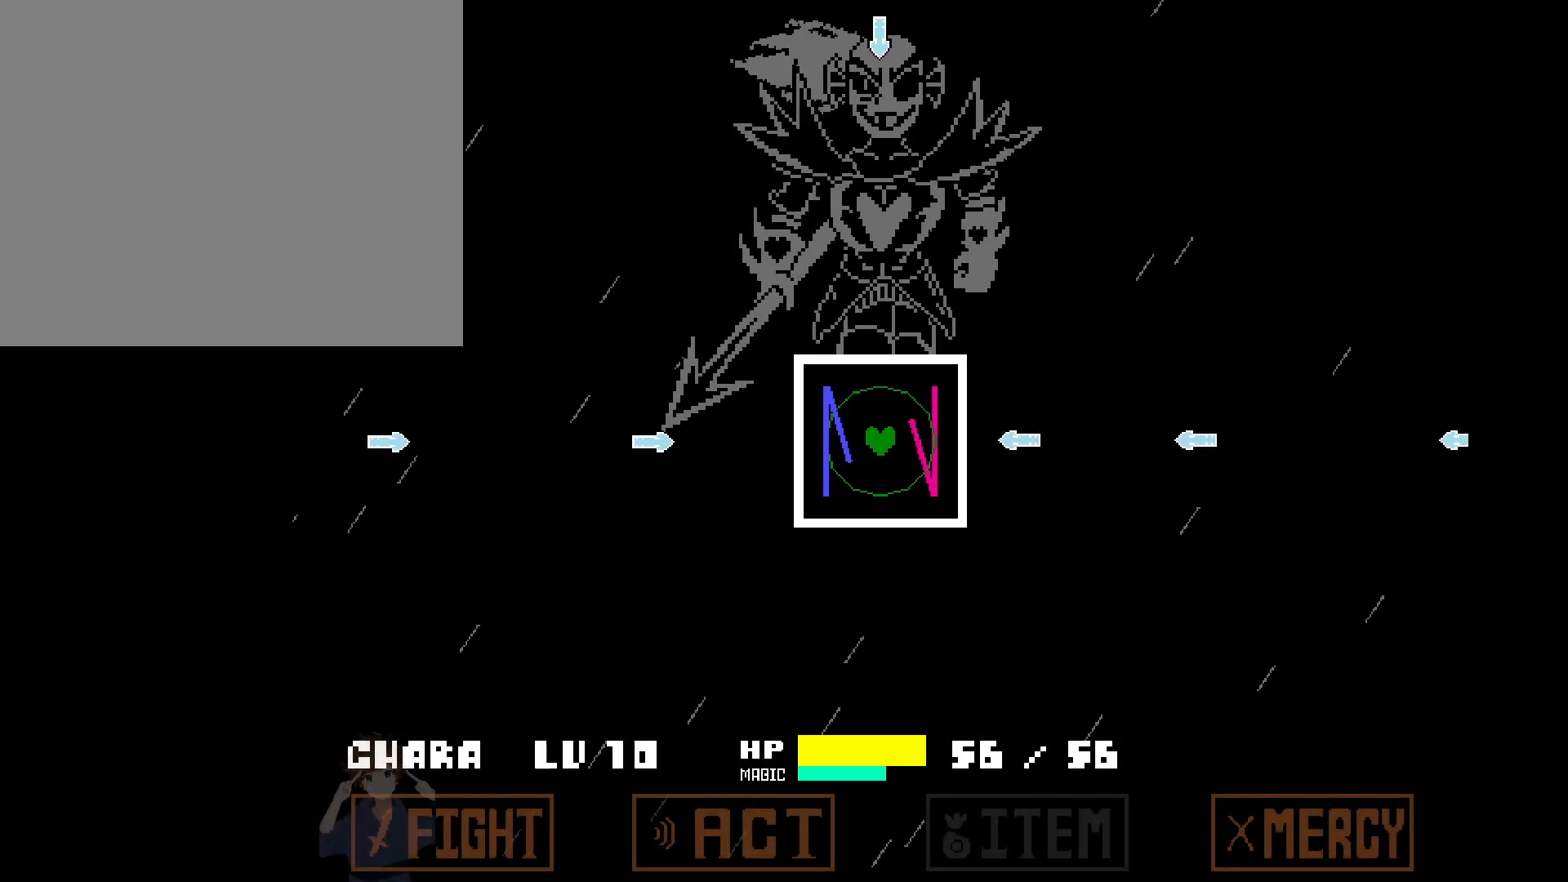
Gameplay with keyboard and mouse; each line is a JSON object with the keys held at the frame after it. "events" lists presses ("down") and releases ("up") of "a", "c", "d", "down", "left", "right", "s", "up", "w", "x" and "z" between this image and that frame as [ms after this image, input, new state], when the widget could be followed in between. No other keys are recorded. Mouse buttons are not recorded. Not read: mouse_move.
{"keys": ["right"], "events": [[150, "right", "up"], [250, "left", "down"], [383, "left", "up"], [433, "right", "down"]]}
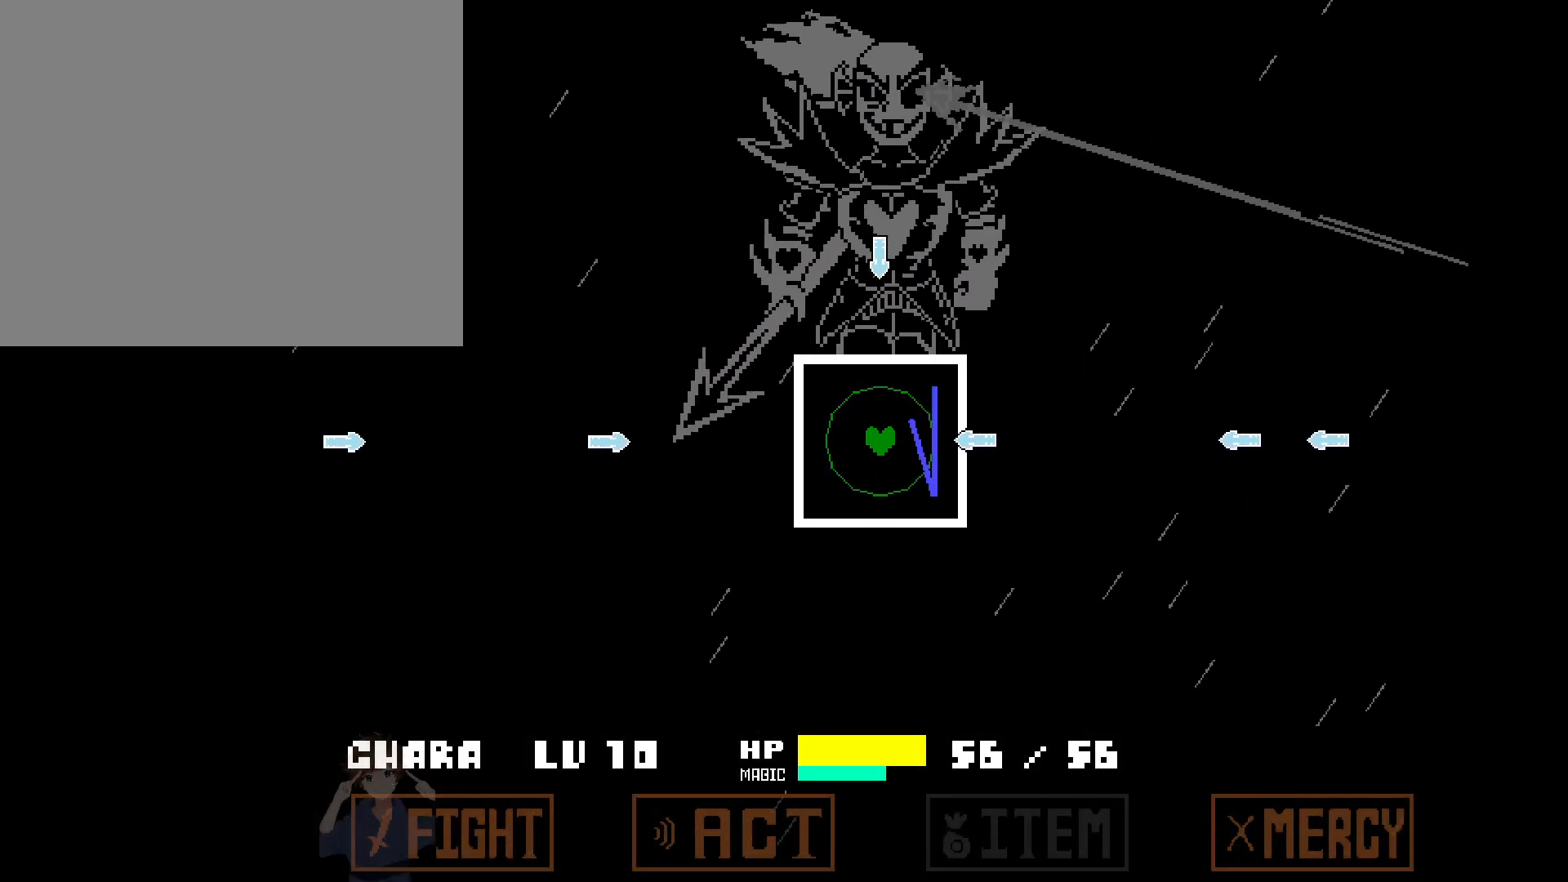
{"keys": ["right"], "events": [[83, "right", "up"], [133, "up", "down"], [217, "up", "up"], [300, "left", "down"], [400, "left", "up"], [500, "right", "down"]]}
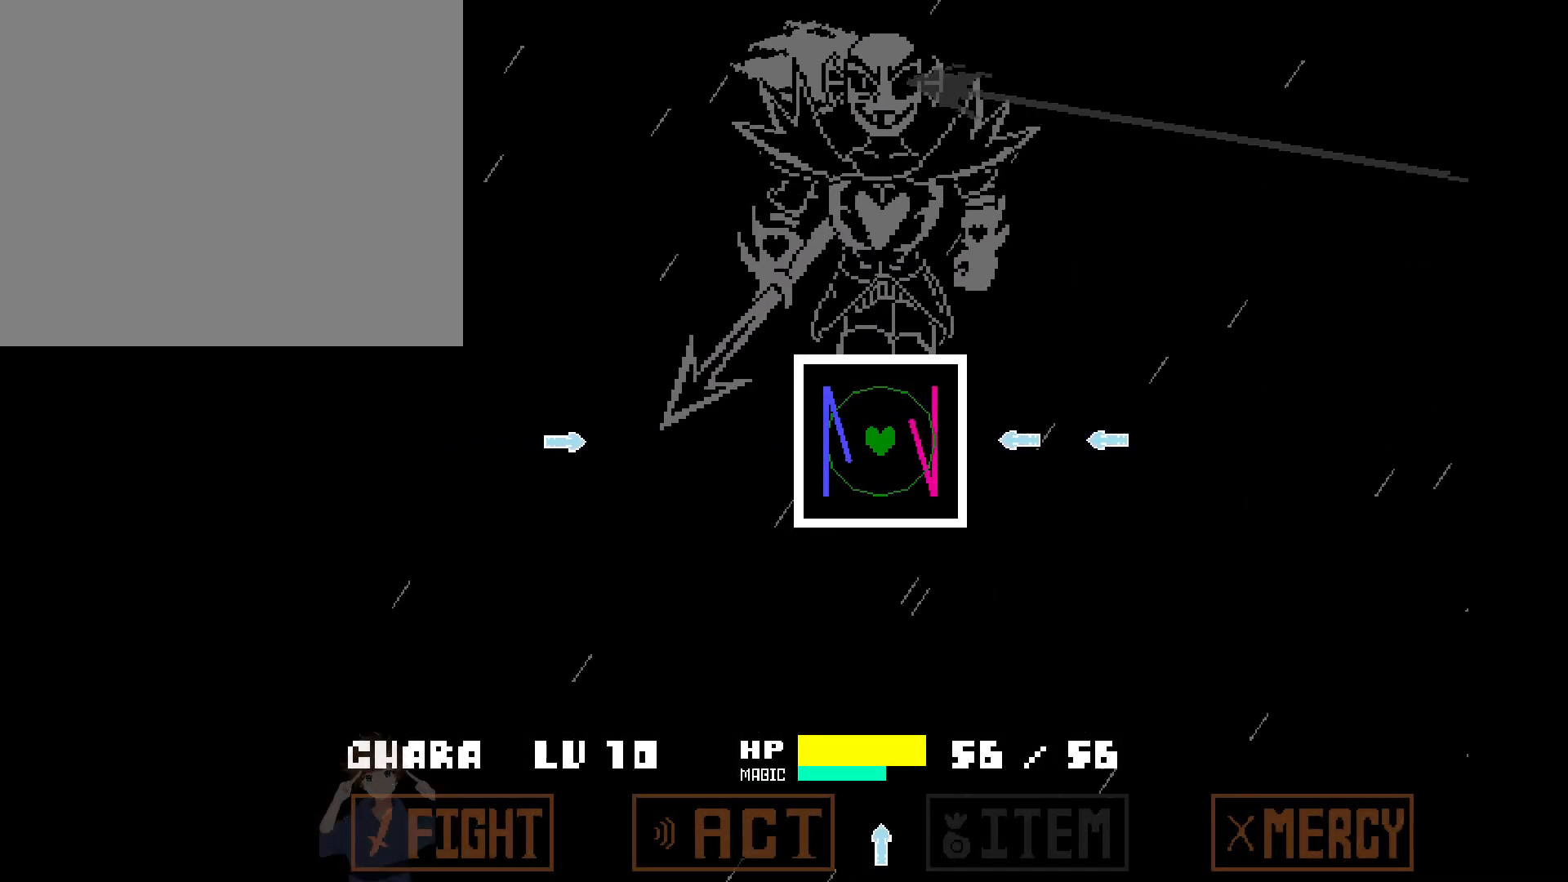
{"keys": ["left"], "events": [[133, "right", "up"], [417, "left", "down"]]}
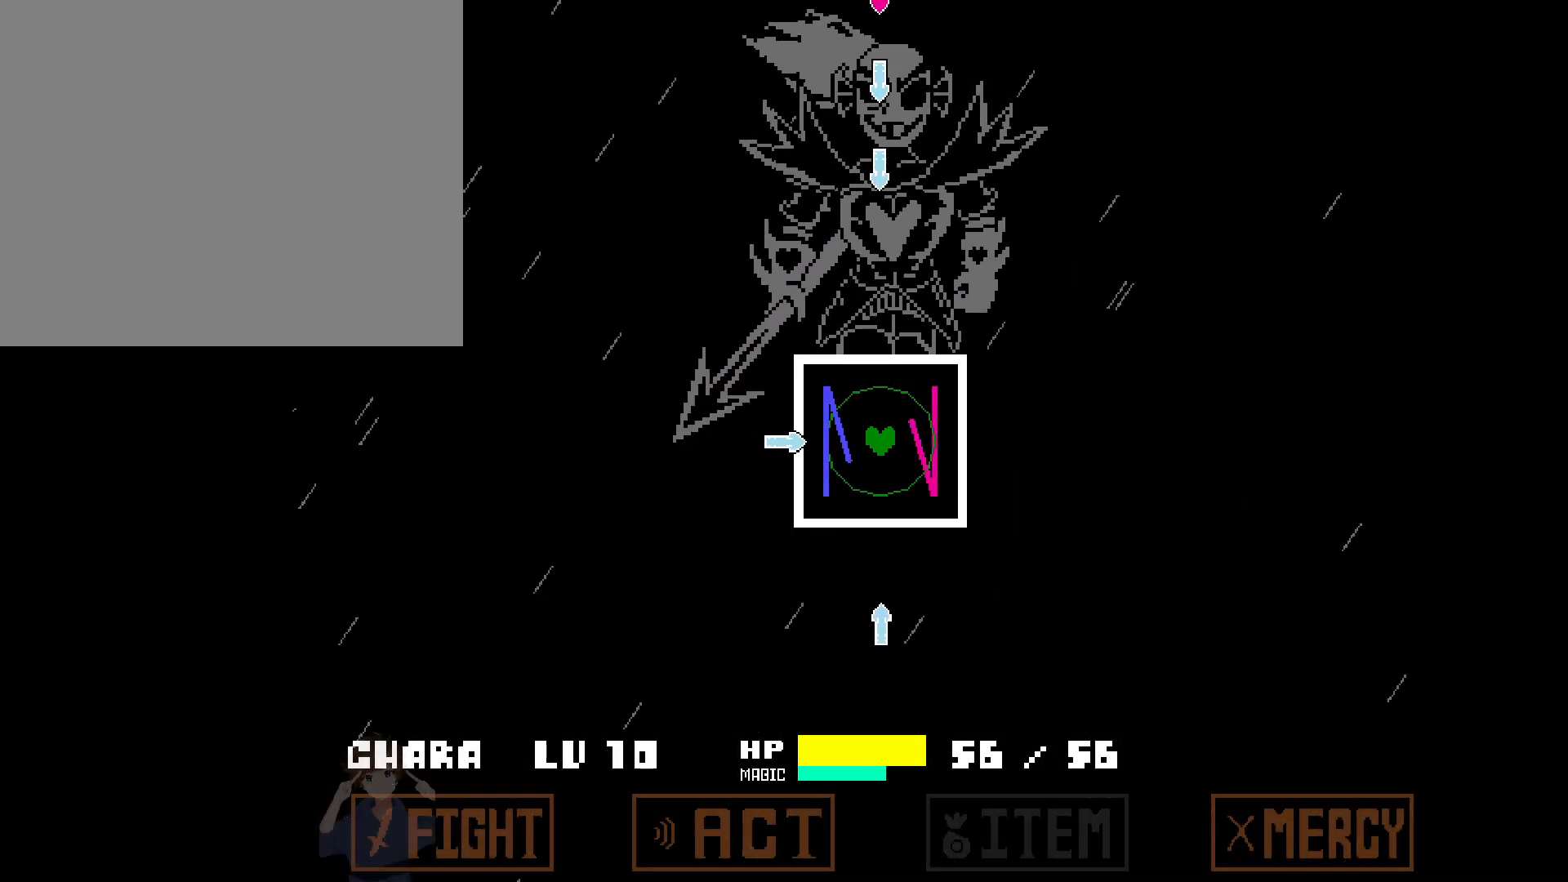
{"keys": [], "events": [[67, "left", "up"], [117, "down", "down"], [250, "down", "up"], [300, "up", "down"], [483, "up", "up"]]}
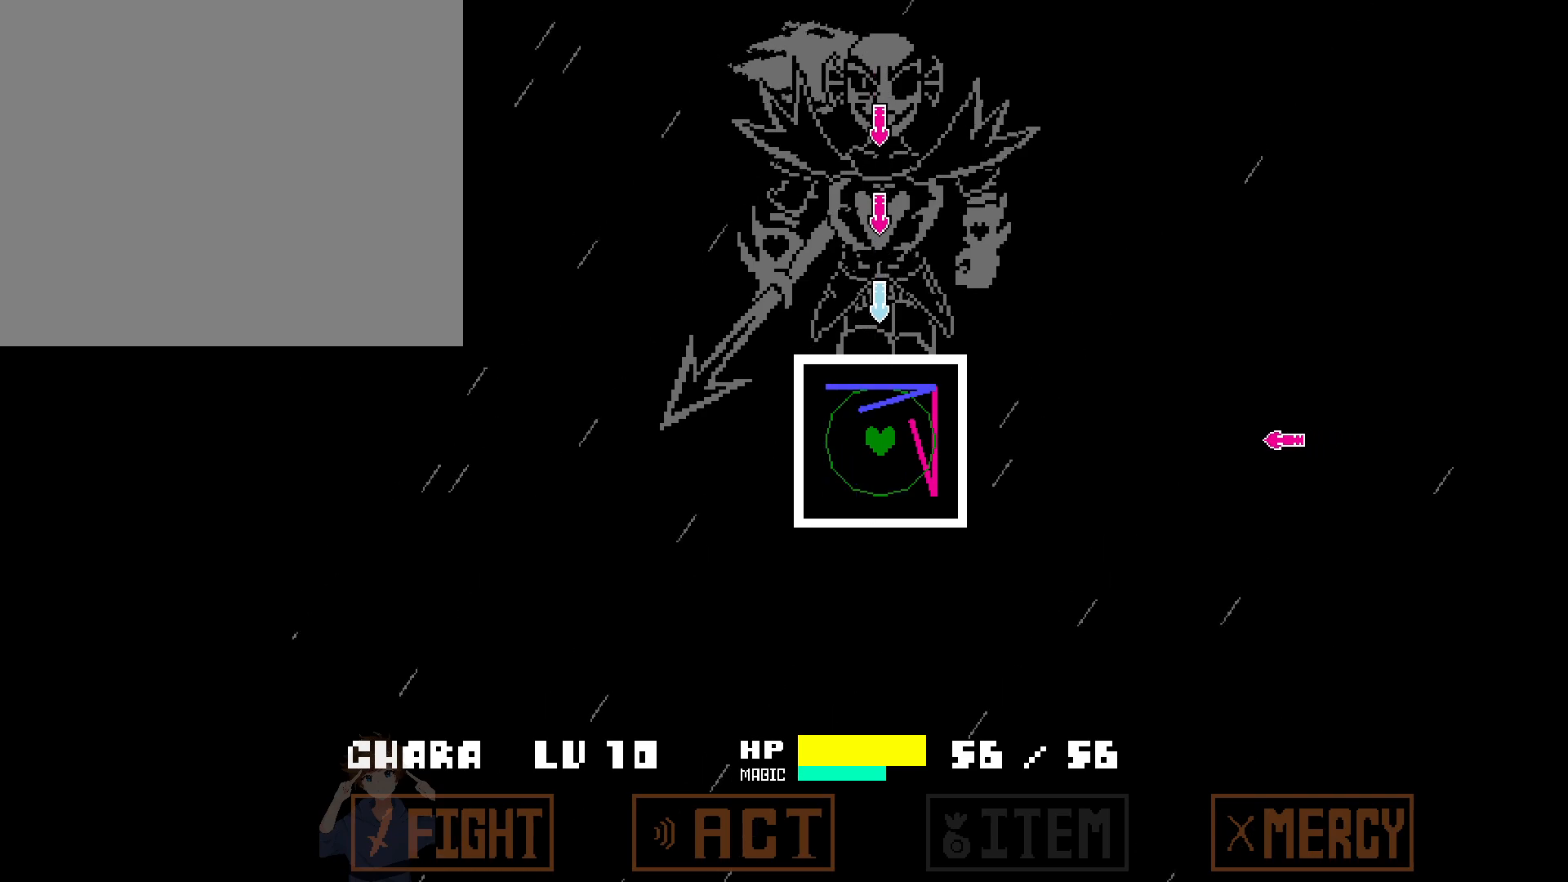
{"keys": [], "events": [[217, "w", "down"], [450, "w", "up"]]}
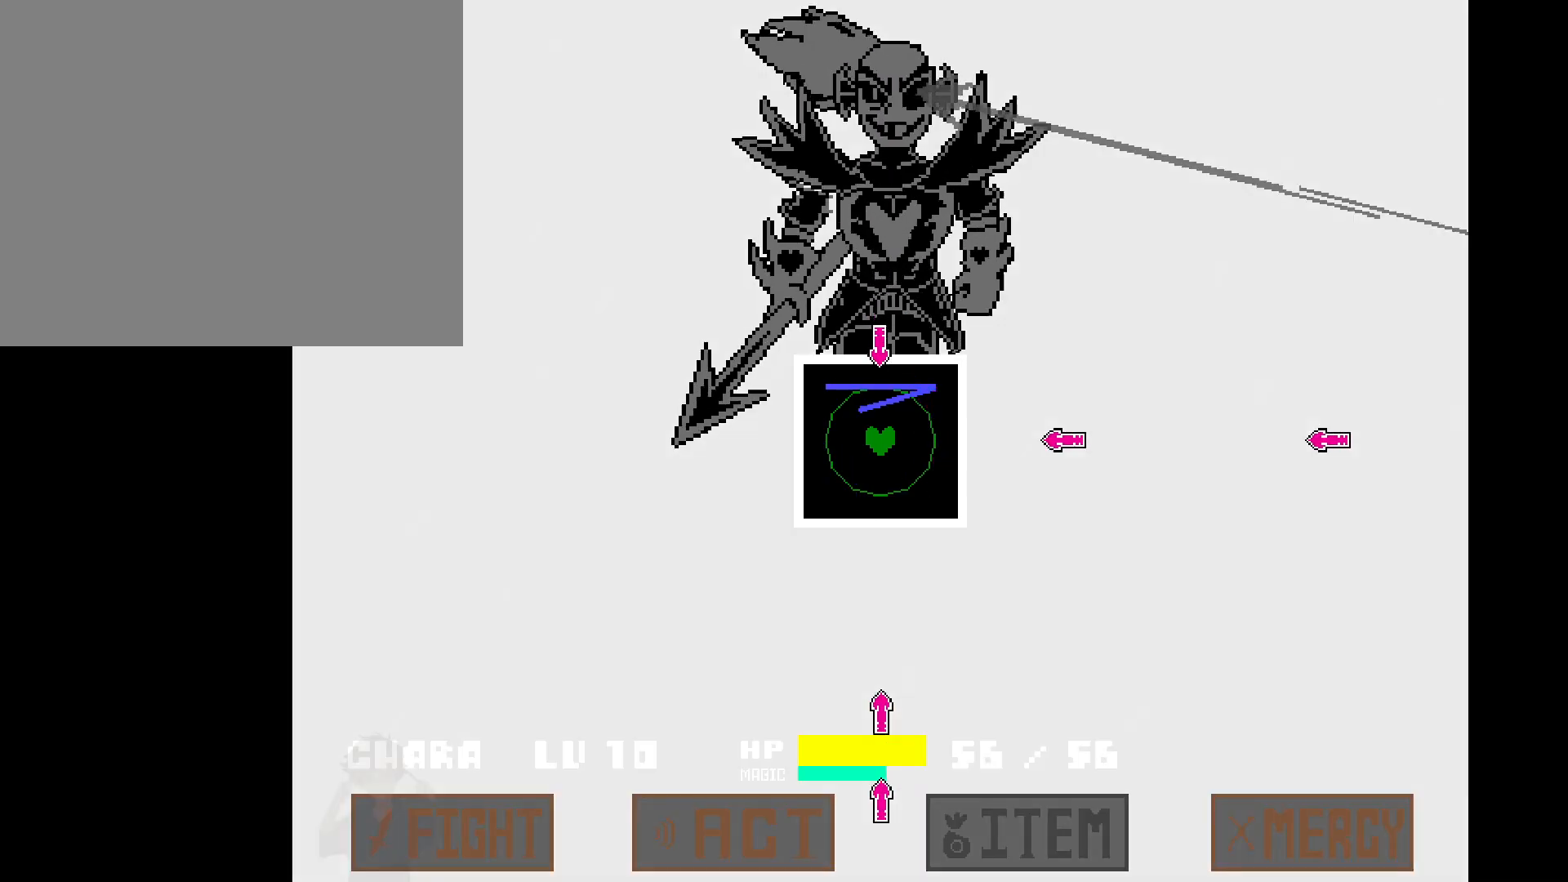
{"keys": ["s"], "events": [[133, "d", "down"], [283, "d", "up"], [367, "s", "down"]]}
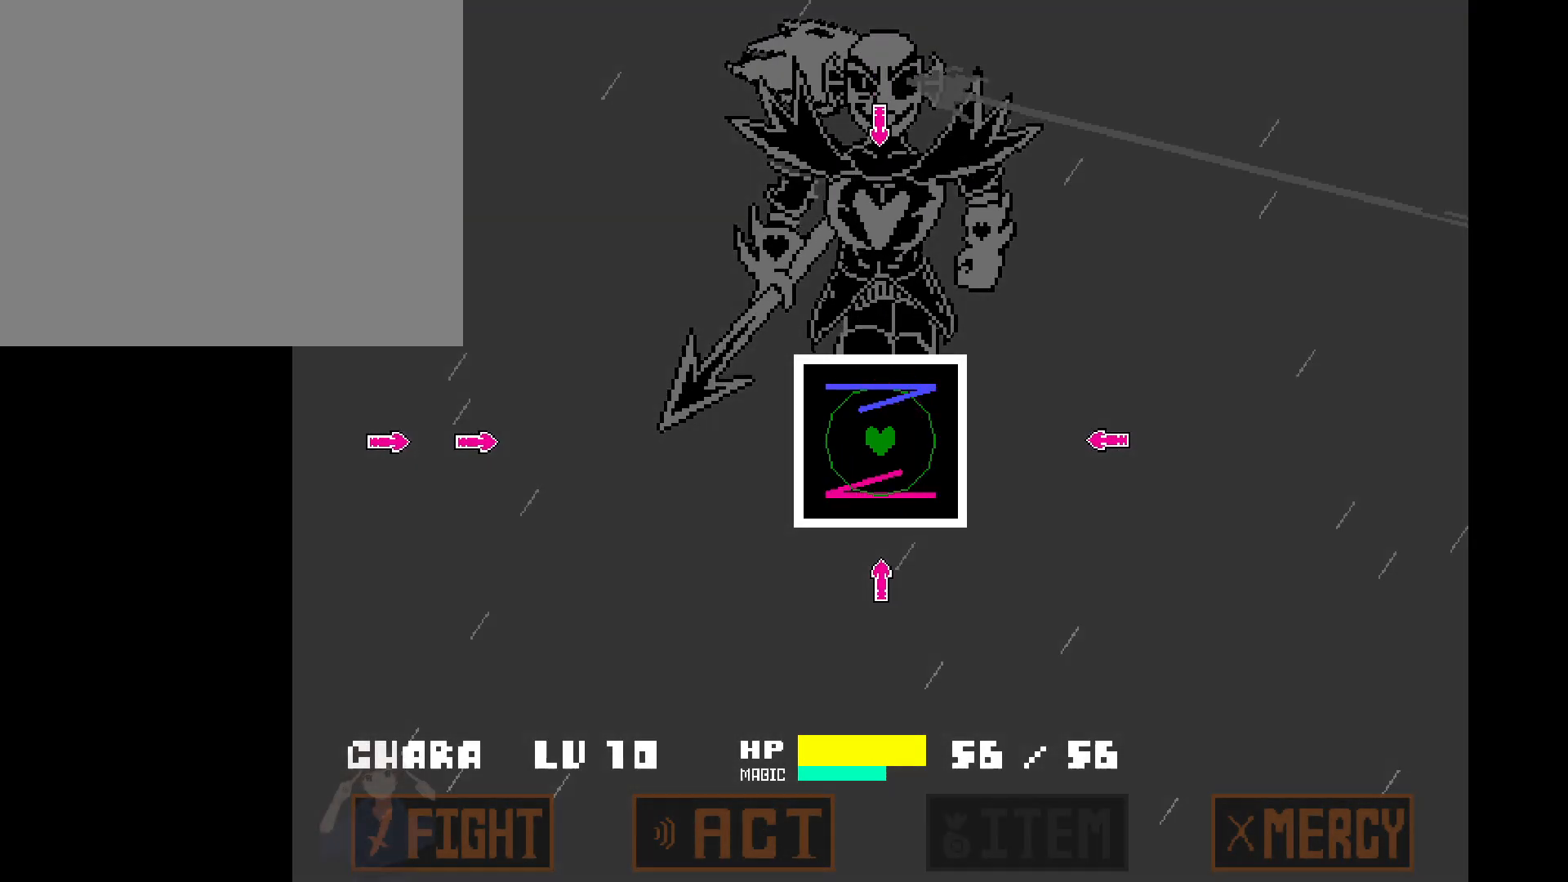
{"keys": ["w"], "events": [[17, "s", "up"], [167, "d", "down"], [300, "d", "up"], [433, "w", "down"]]}
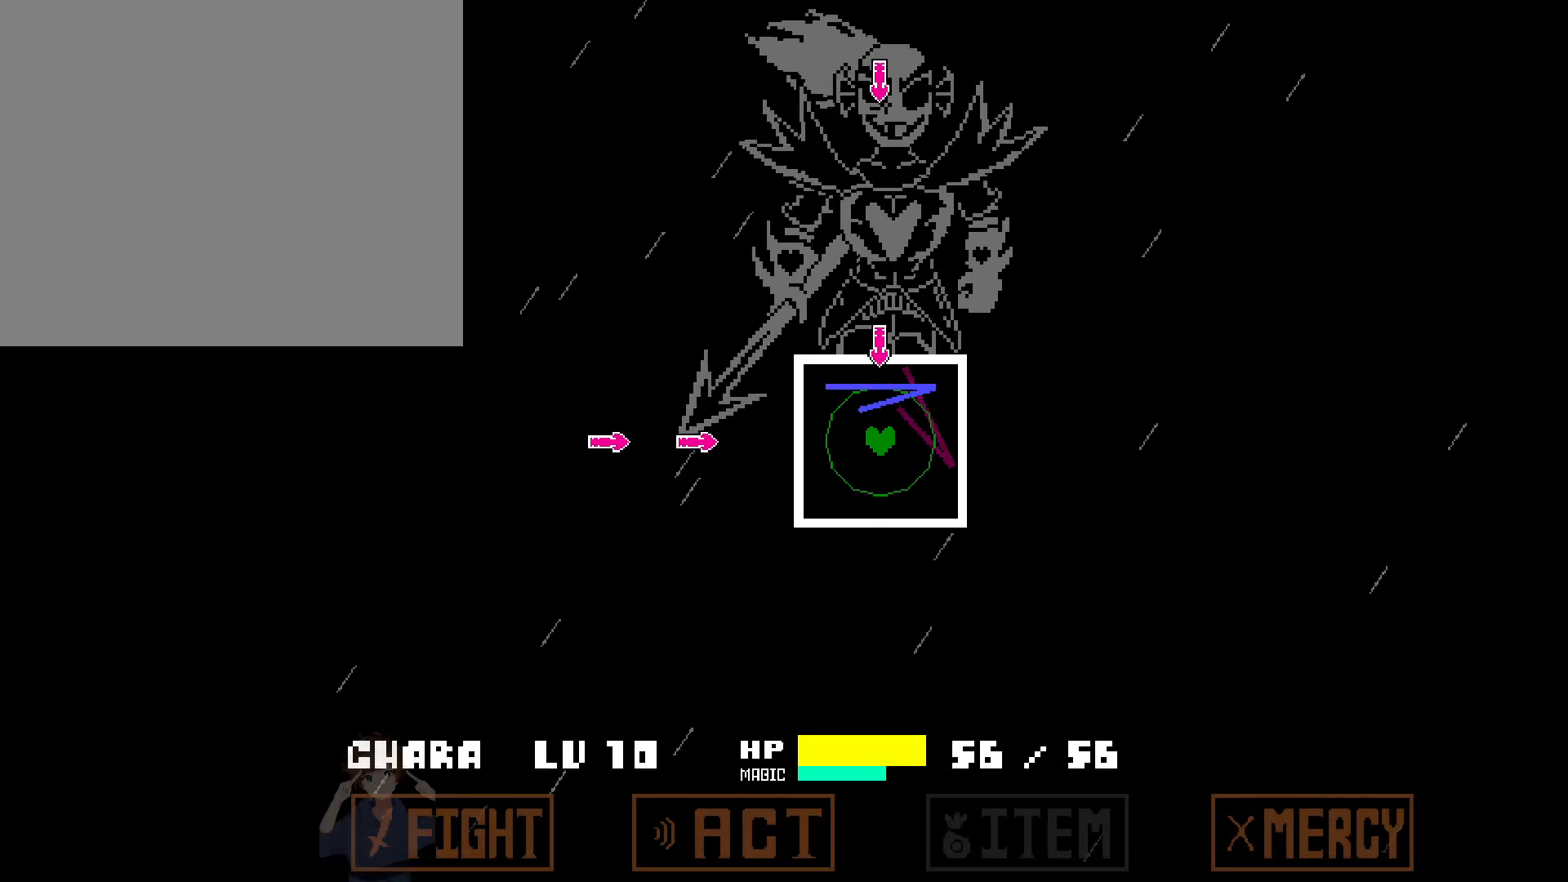
{"keys": ["w"], "events": [[67, "w", "up"], [117, "a", "down"], [267, "a", "up"], [500, "w", "down"]]}
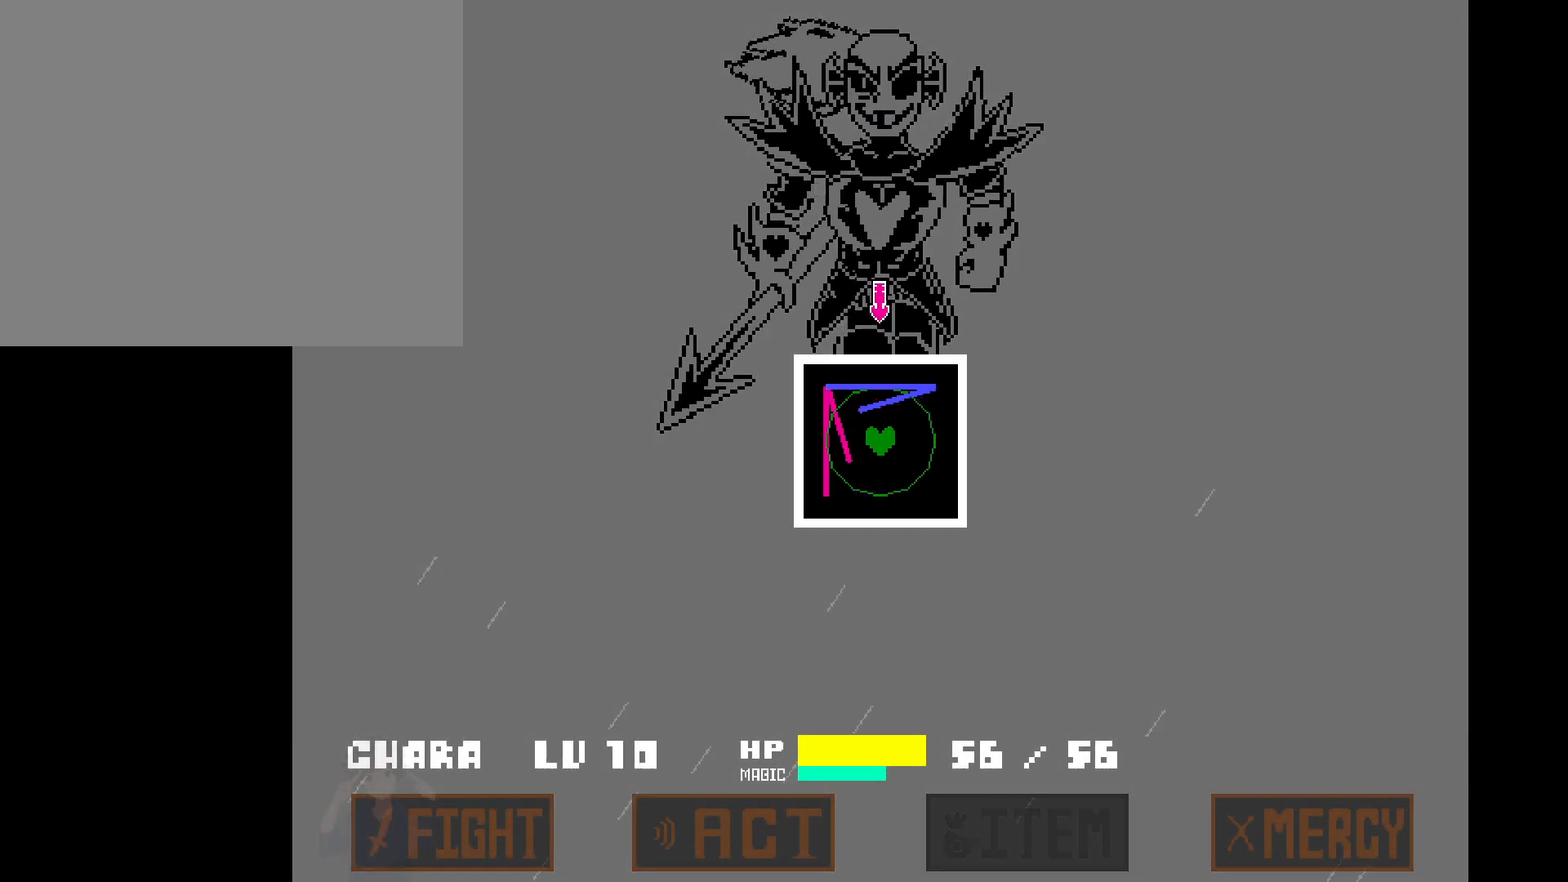
{"keys": [], "events": [[83, "w", "up"], [283, "s", "down"], [283, "up", "down"], [383, "s", "up"], [383, "up", "up"]]}
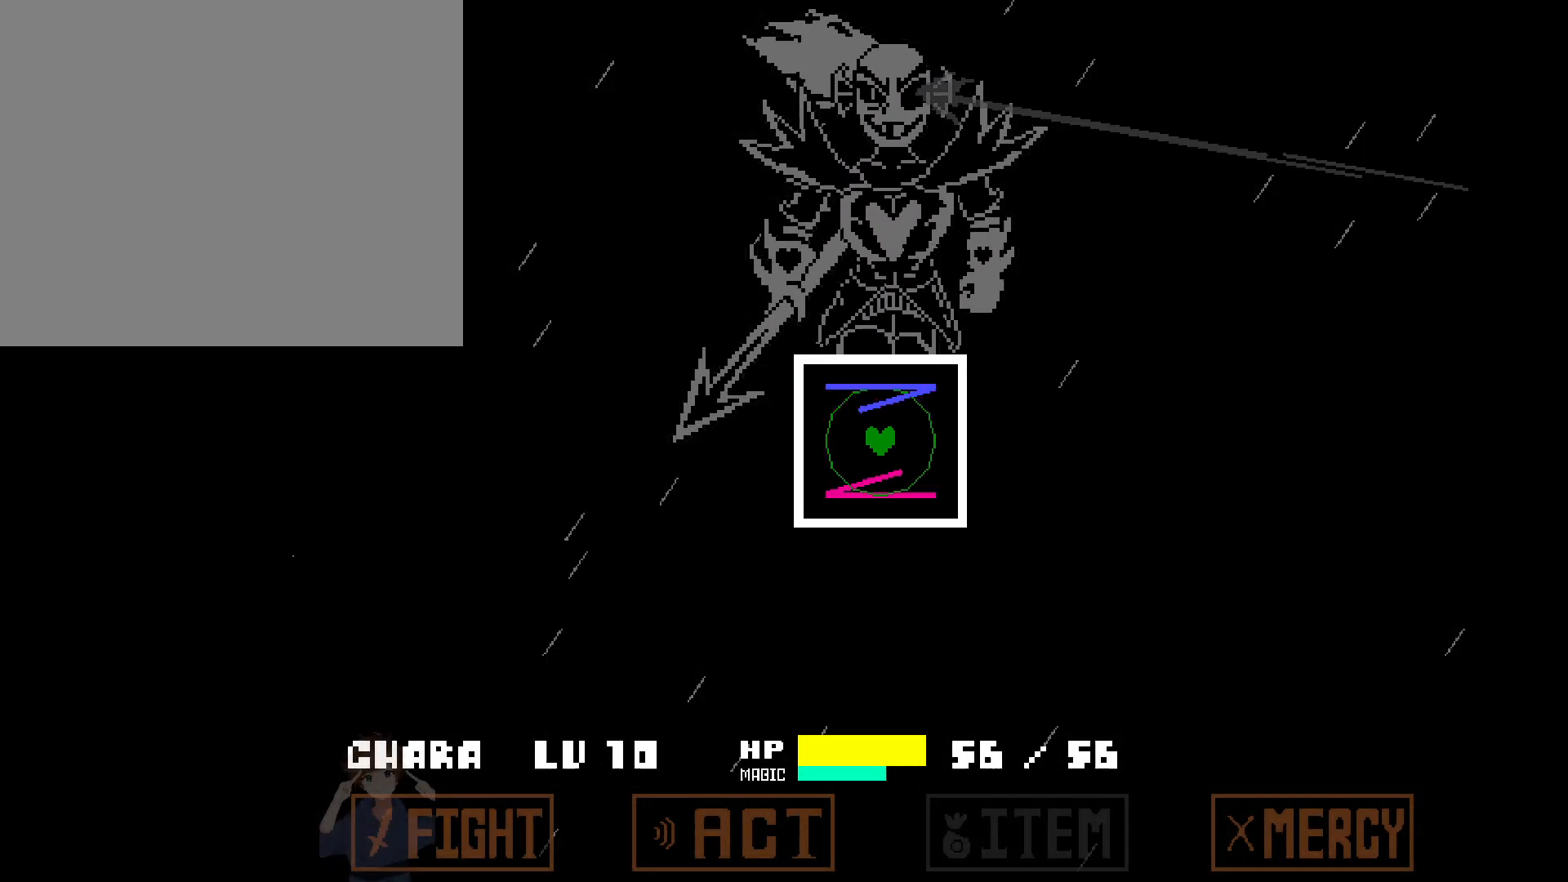
{"keys": [], "events": []}
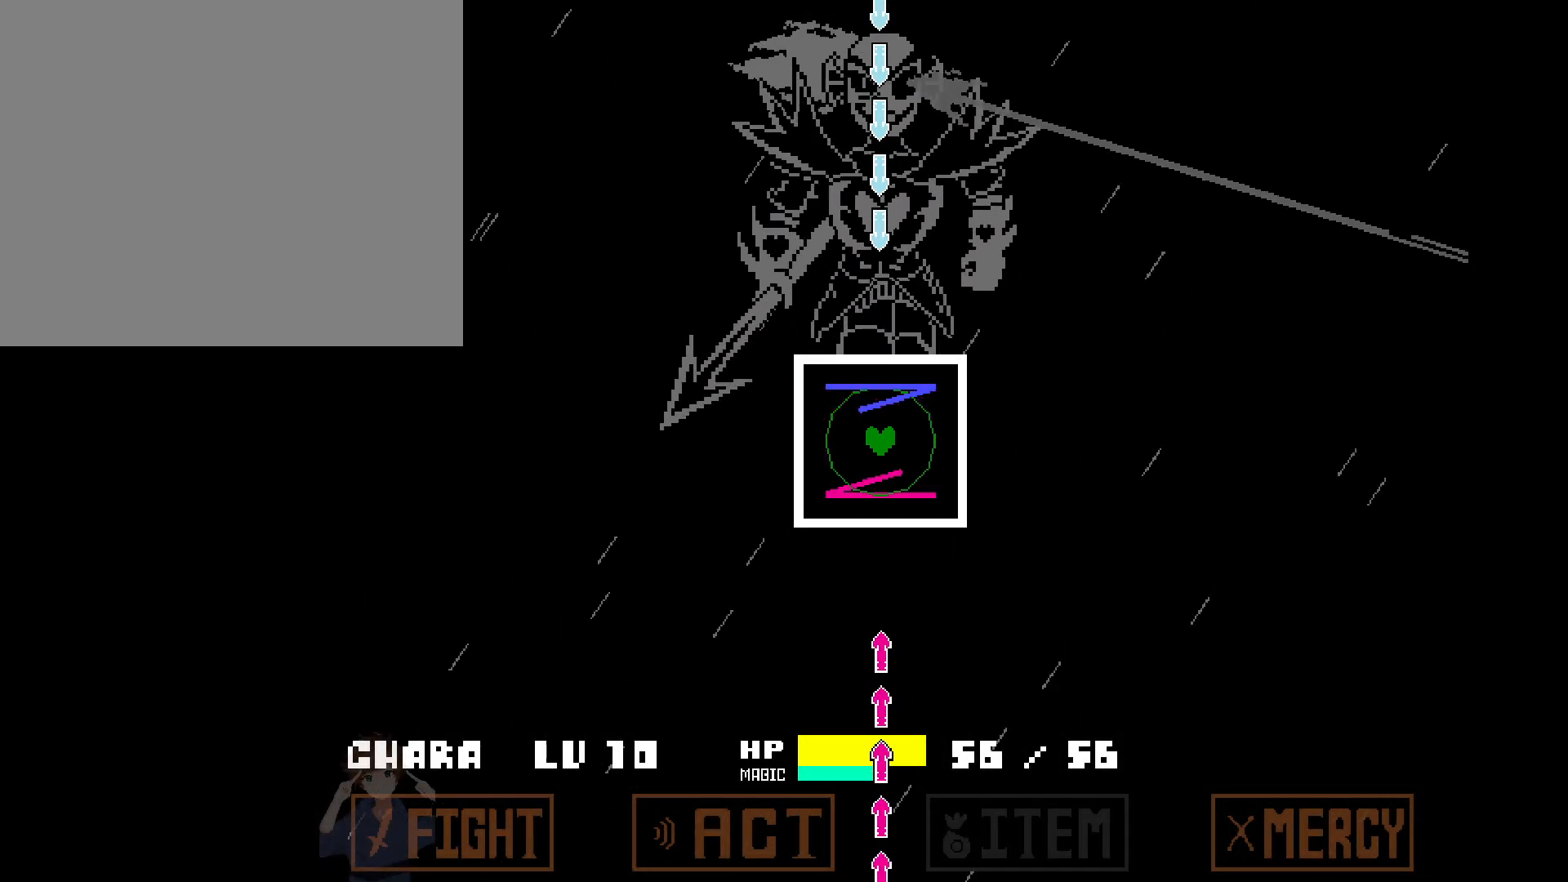
{"keys": [], "events": []}
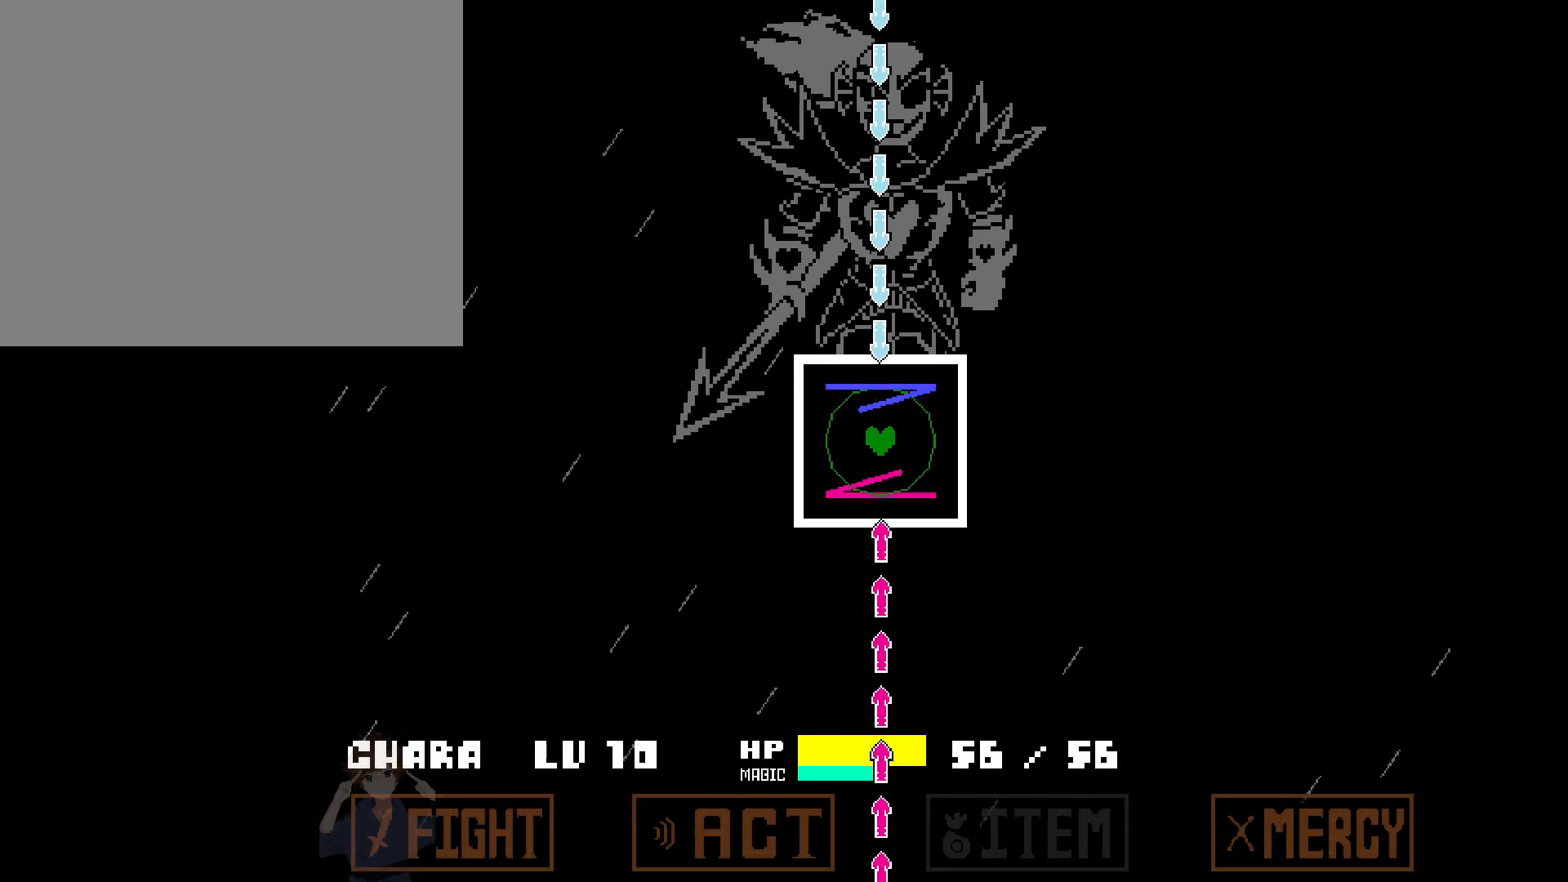
{"keys": [], "events": []}
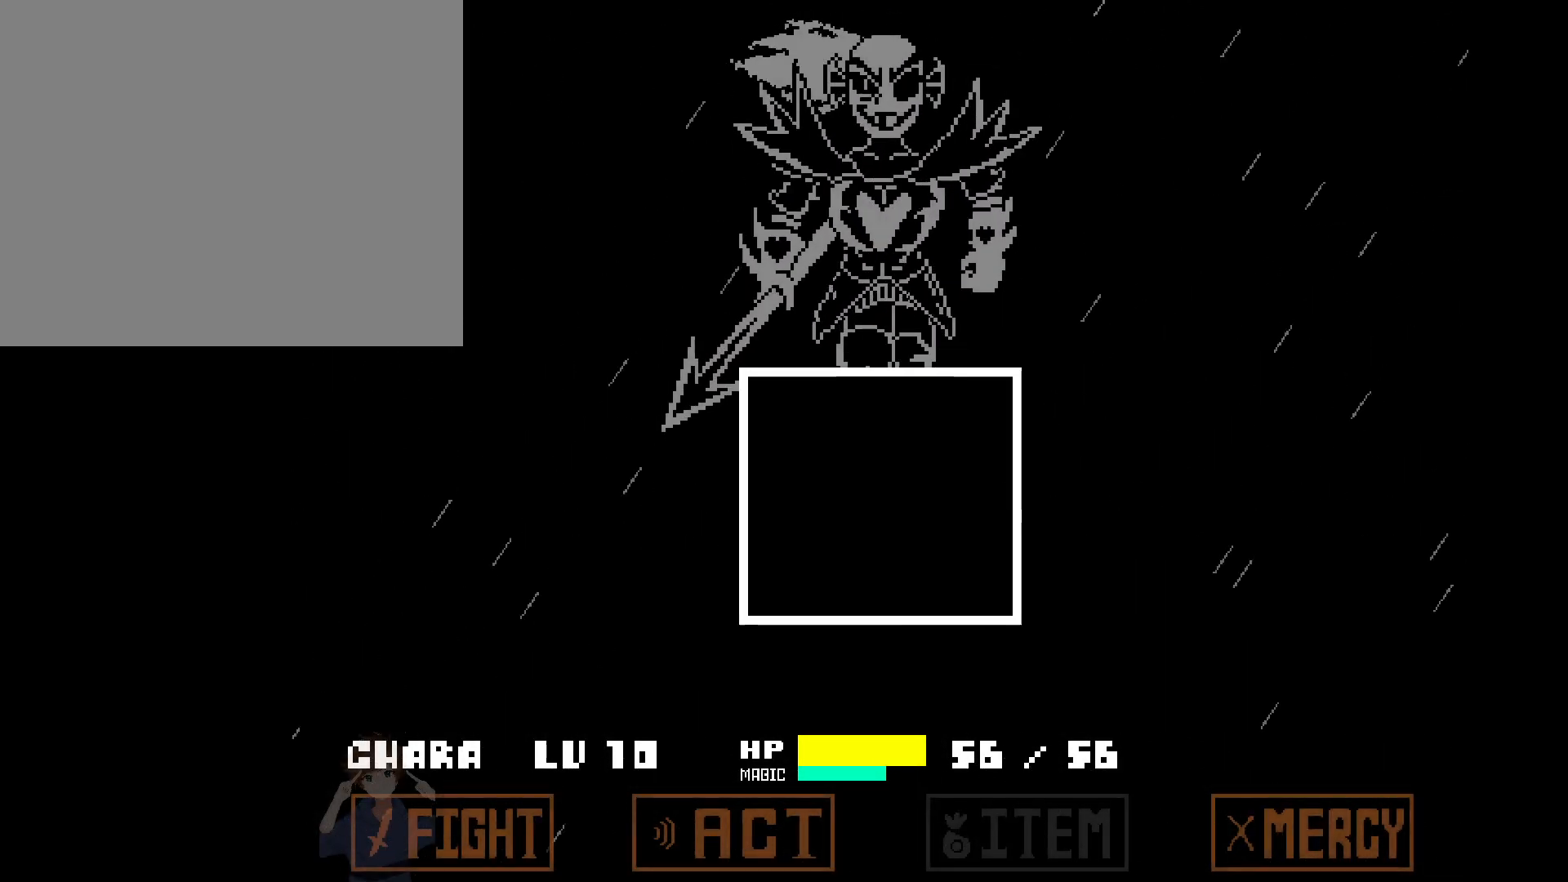
{"keys": [], "events": [[433, "z", "down"], [483, "z", "up"]]}
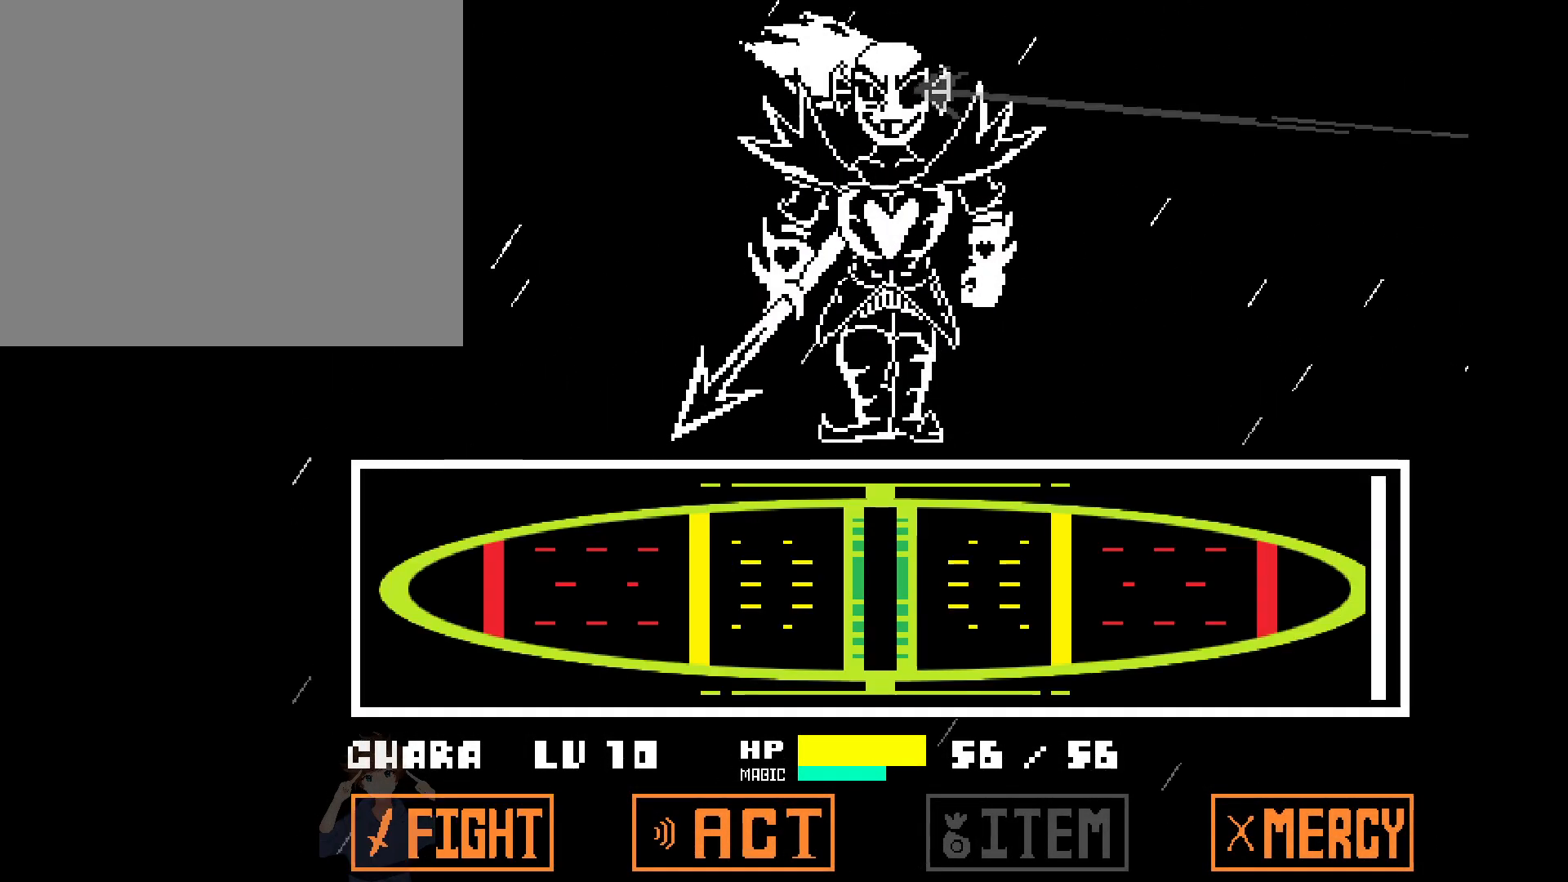
{"keys": [], "events": [[33, "z", "down"], [83, "z", "up"], [117, "z", "down"], [167, "z", "up"]]}
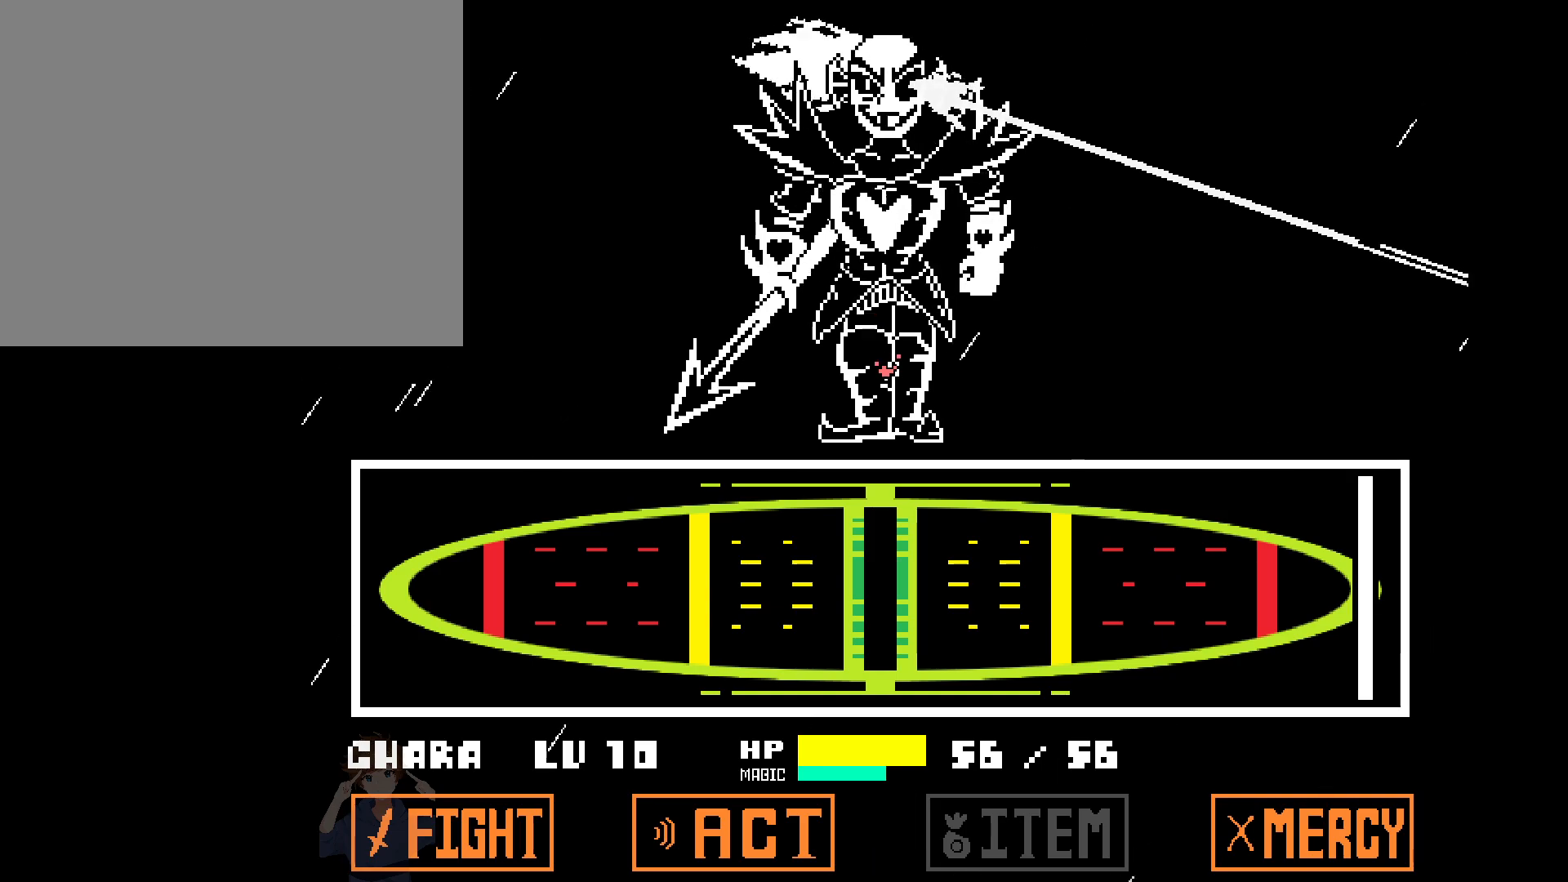
{"keys": [], "events": []}
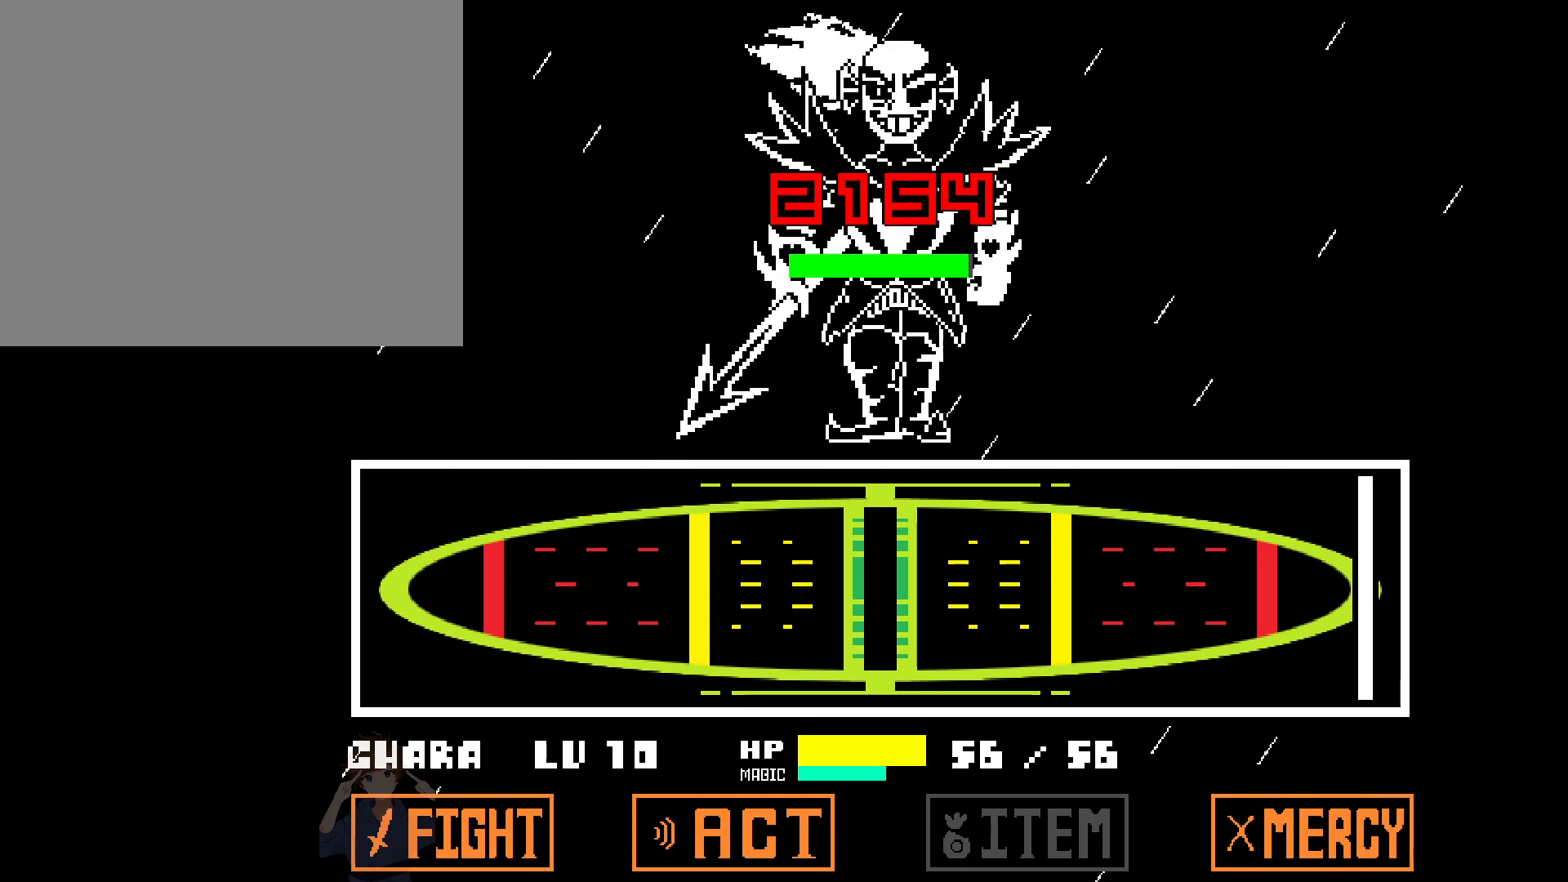
{"keys": [], "events": []}
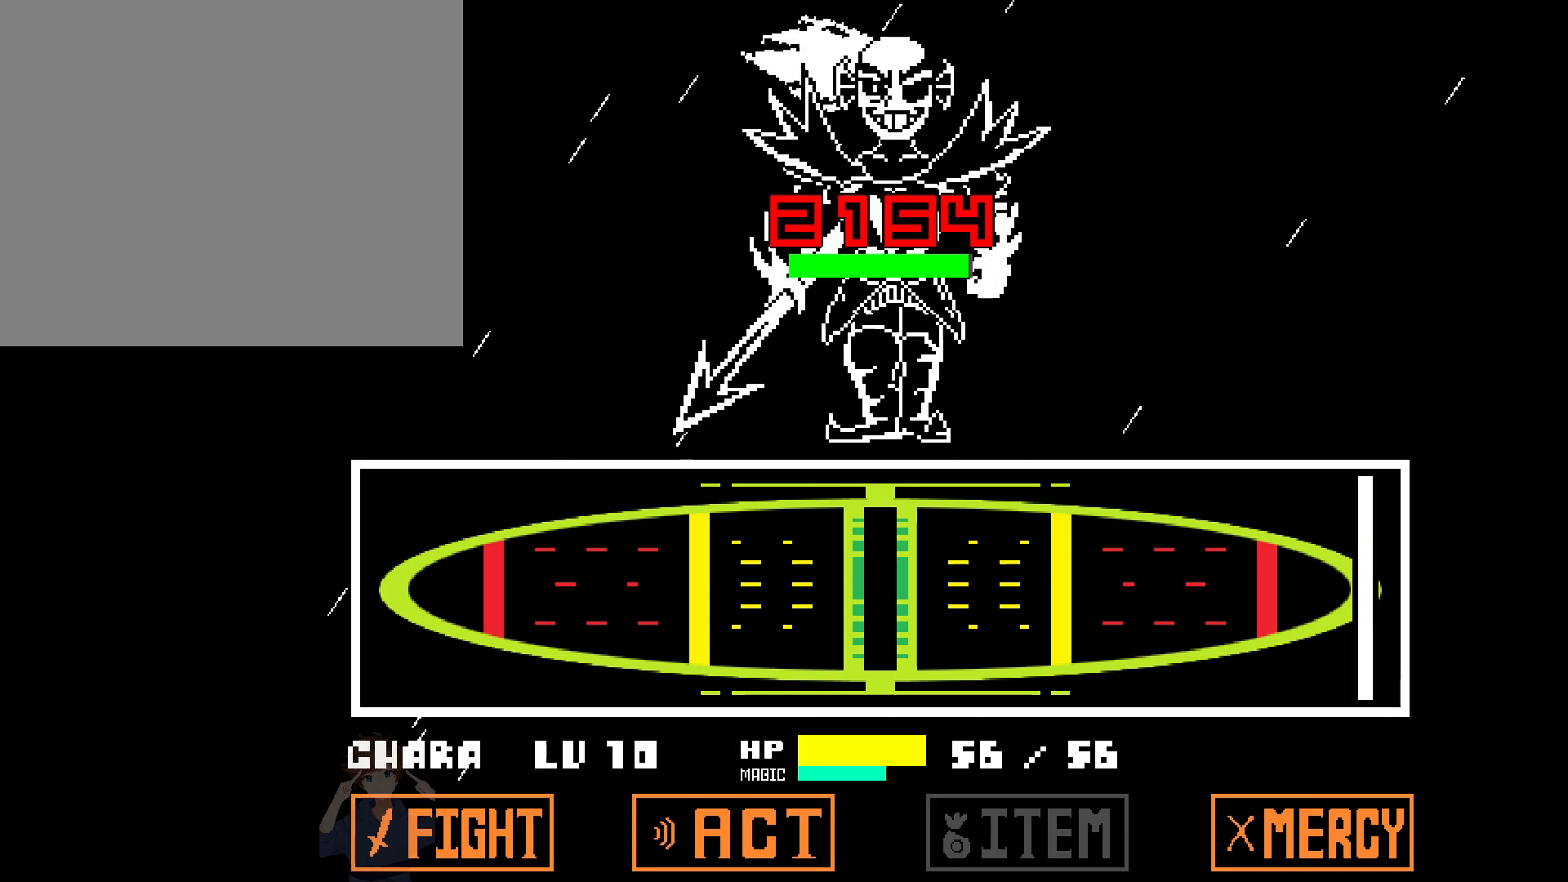
{"keys": [], "events": []}
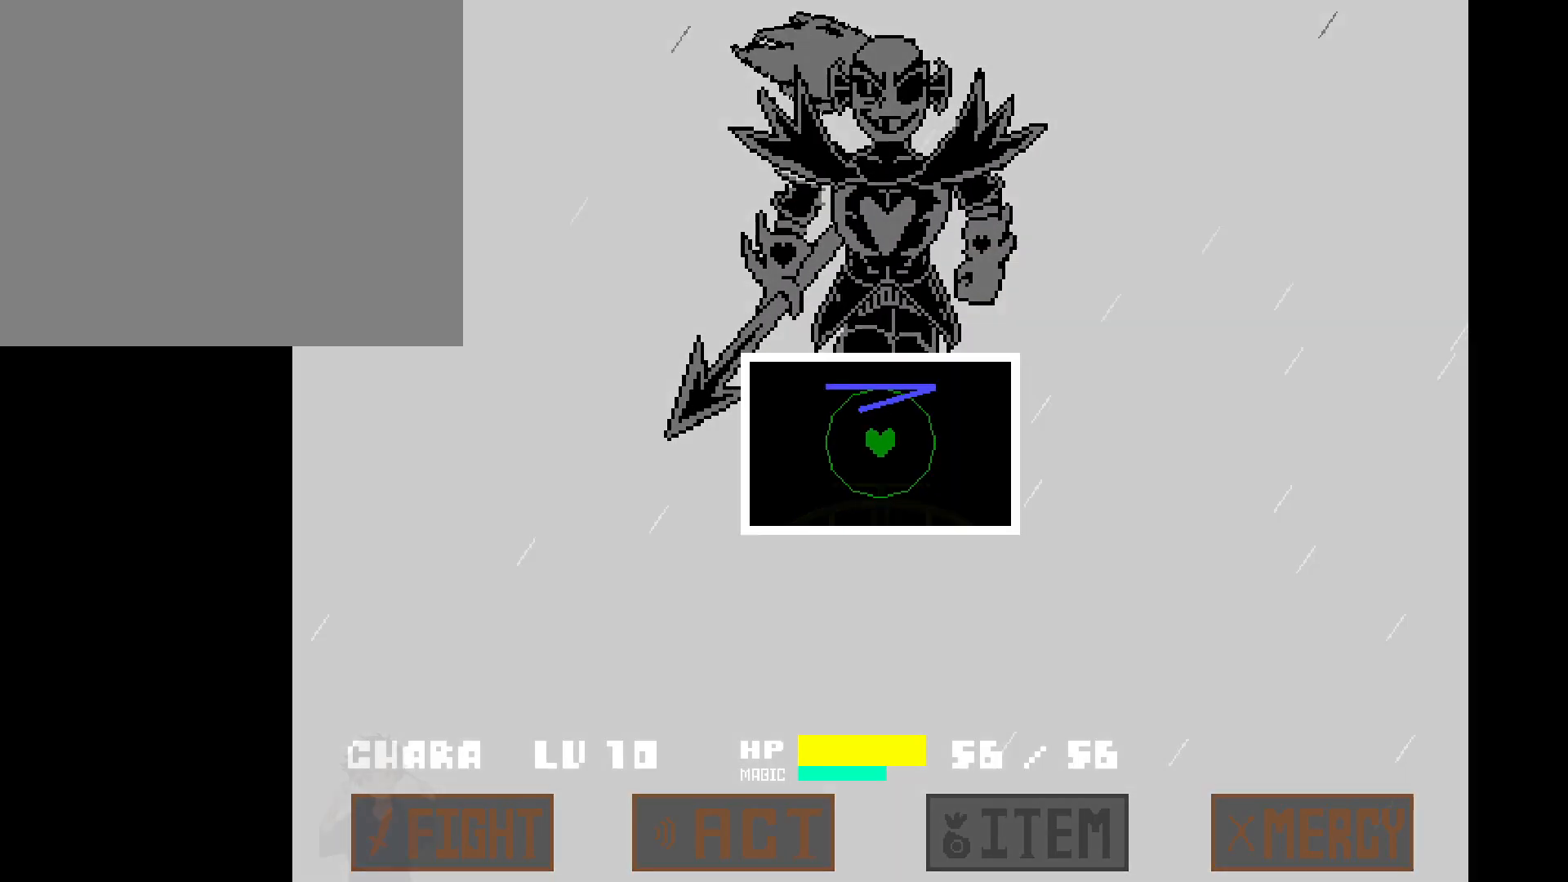
{"keys": [], "events": []}
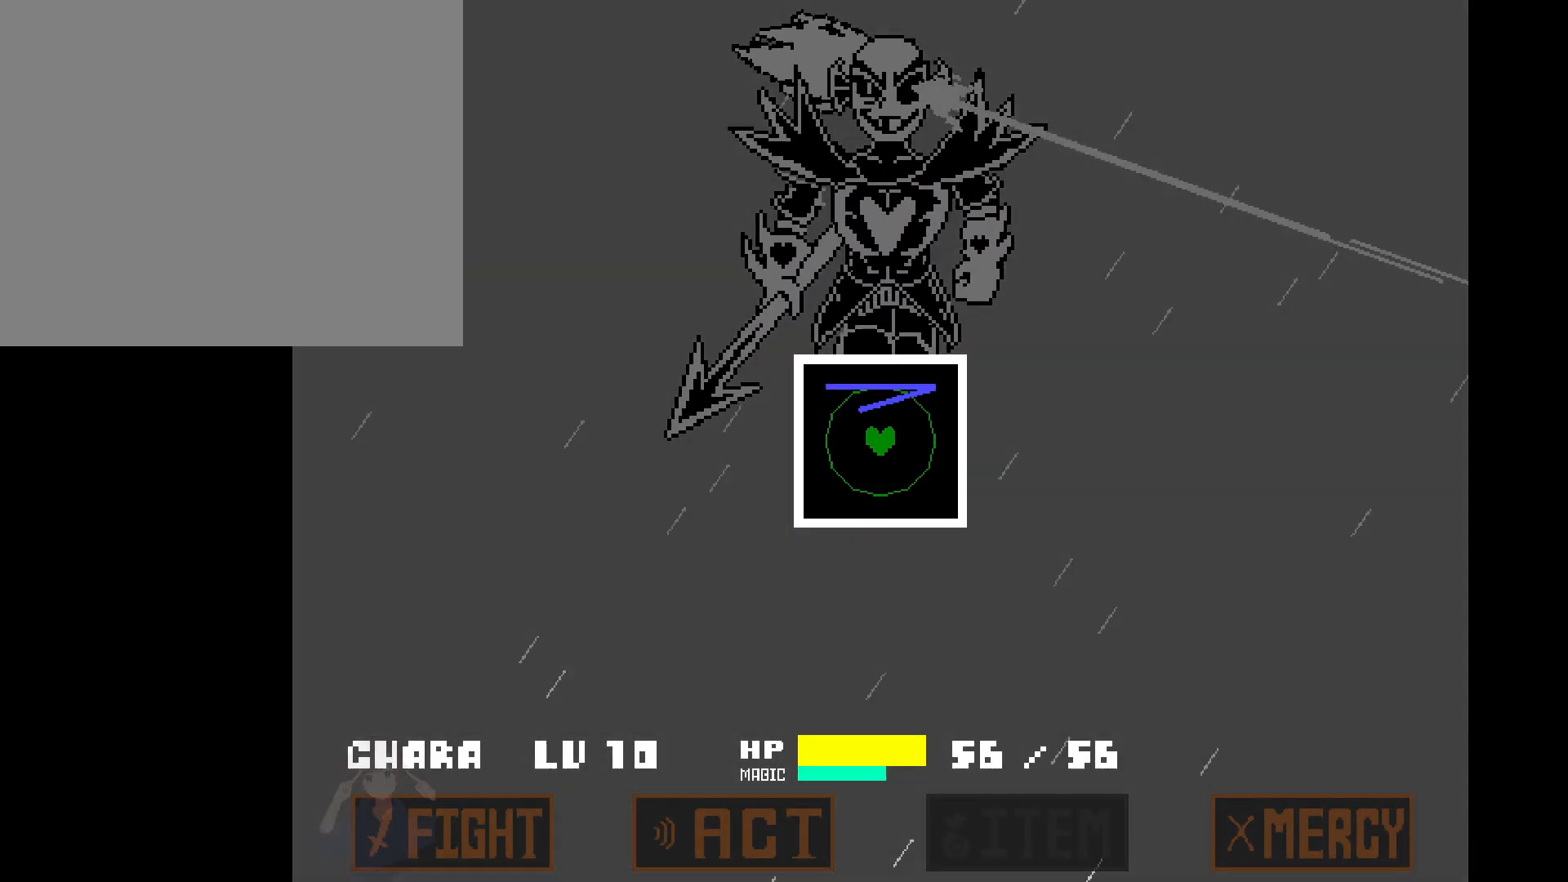
{"keys": [], "events": [[67, "a", "down"], [67, "right", "down"], [200, "a", "up"], [200, "right", "up"]]}
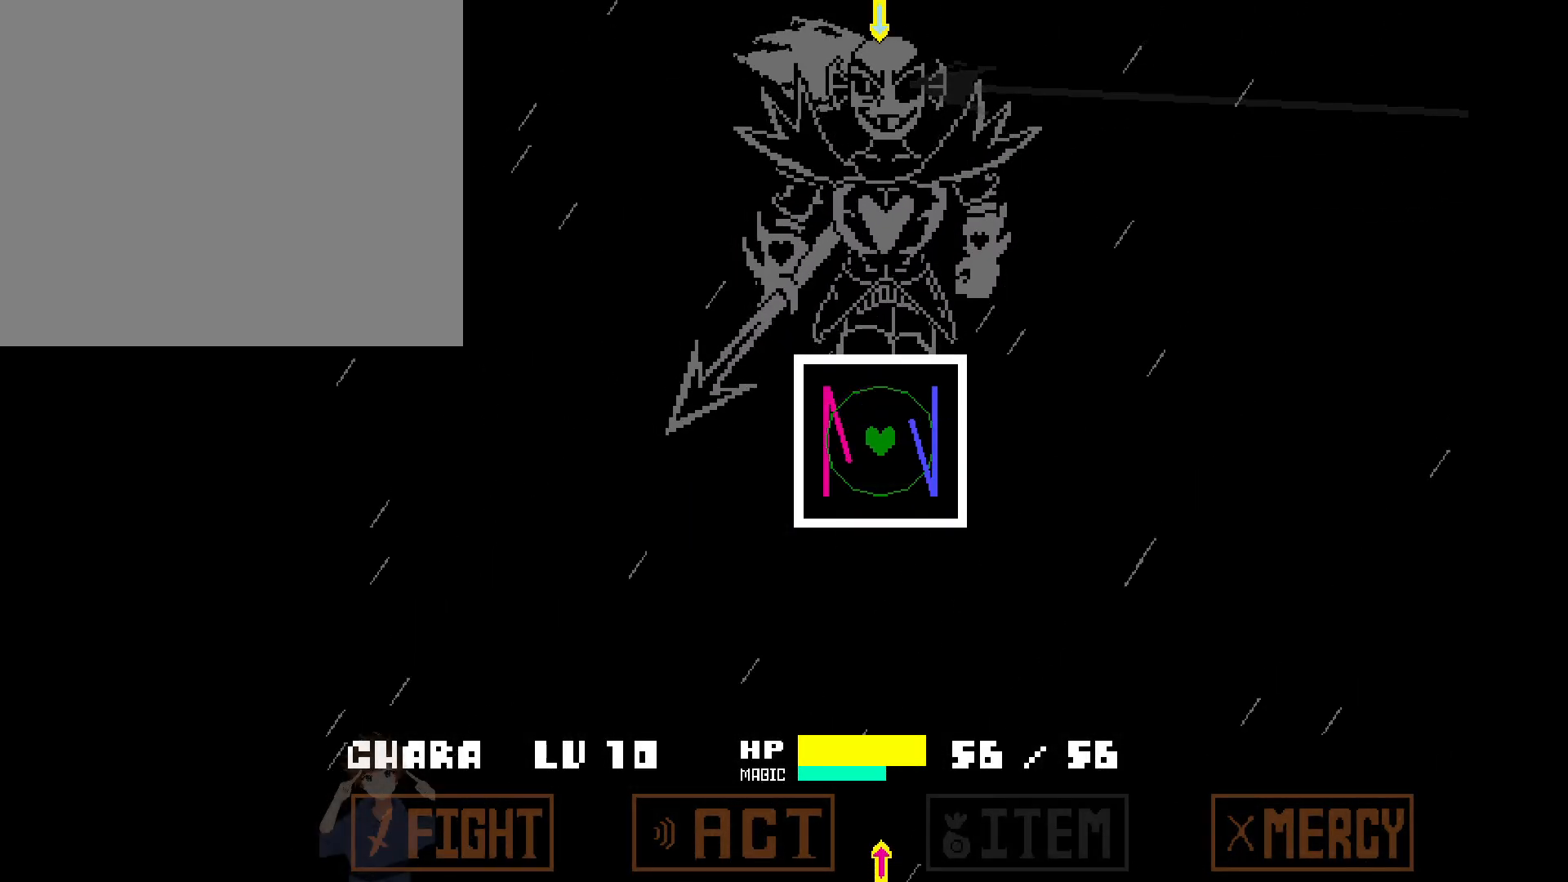
{"keys": [], "events": []}
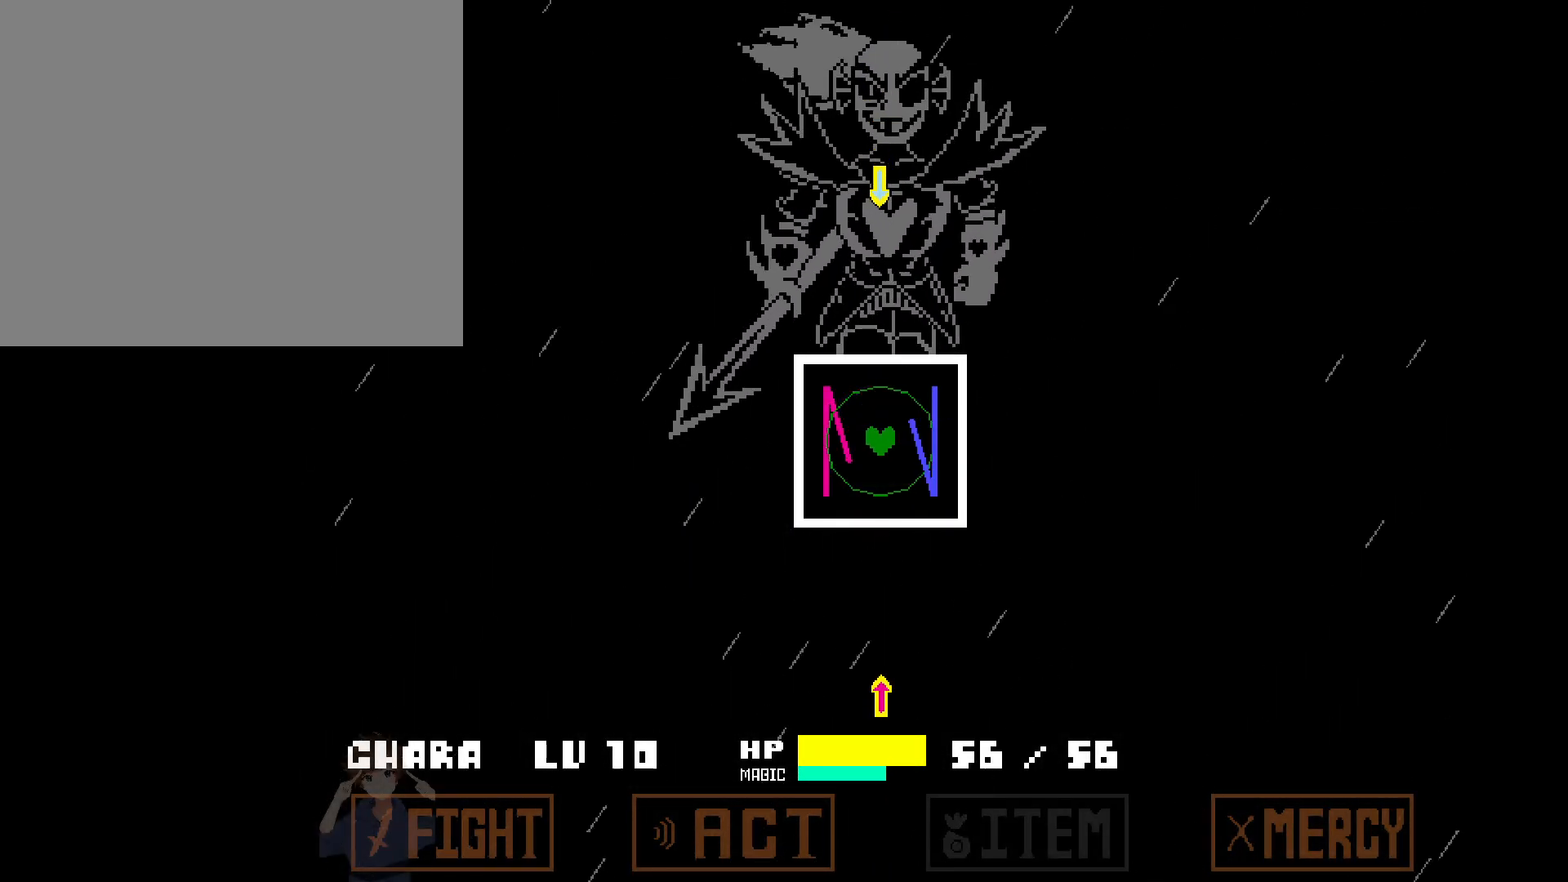
{"keys": ["down", "w"], "events": [[467, "down", "down"], [467, "w", "down"]]}
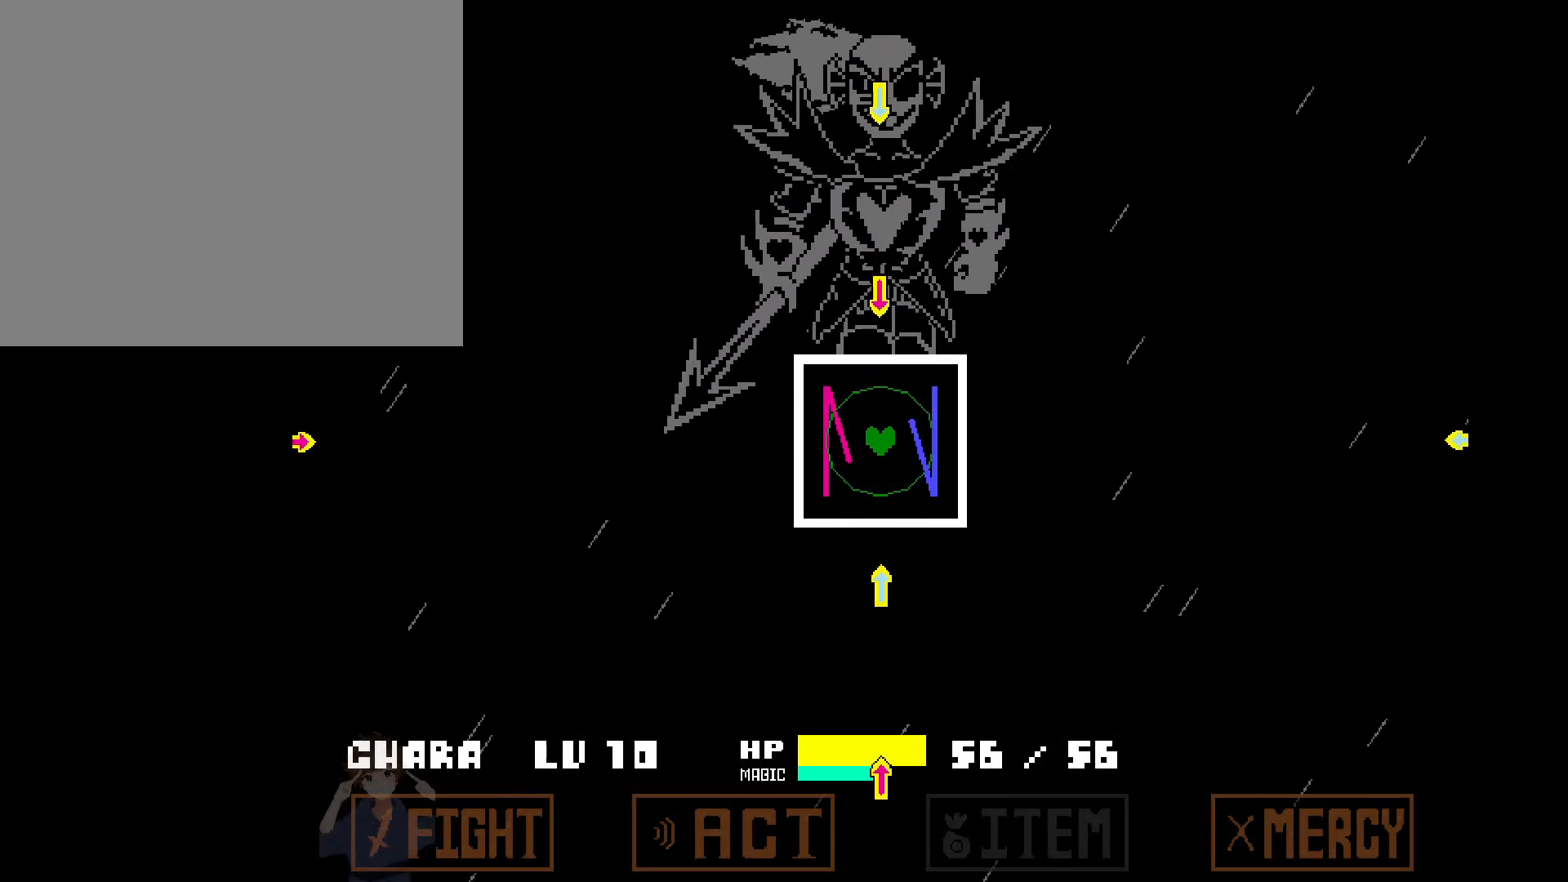
{"keys": [], "events": [[117, "down", "up"], [117, "w", "up"]]}
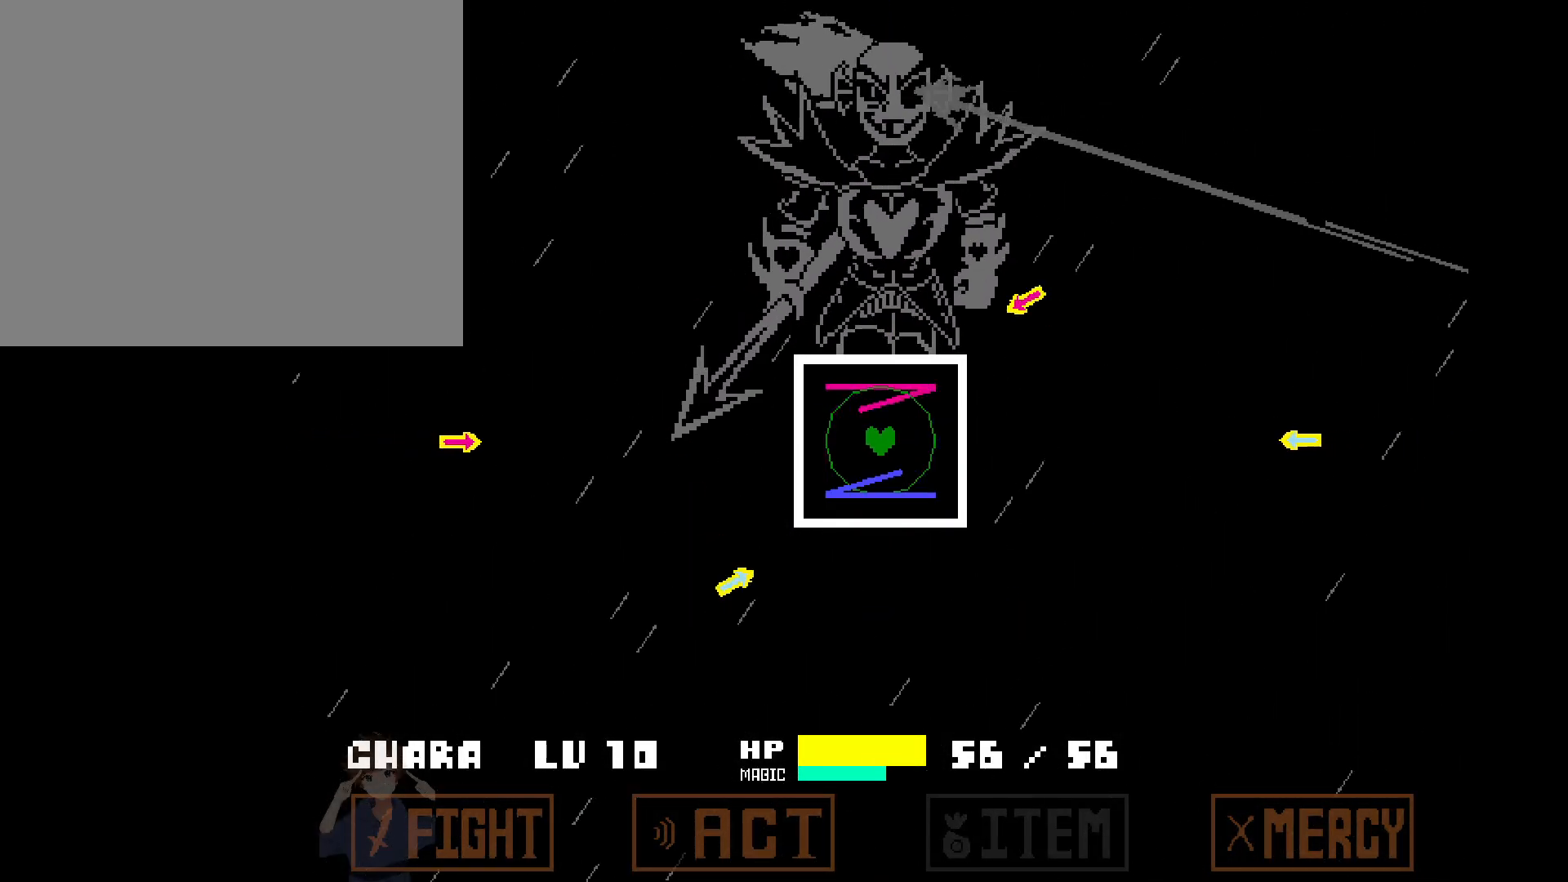
{"keys": [], "events": []}
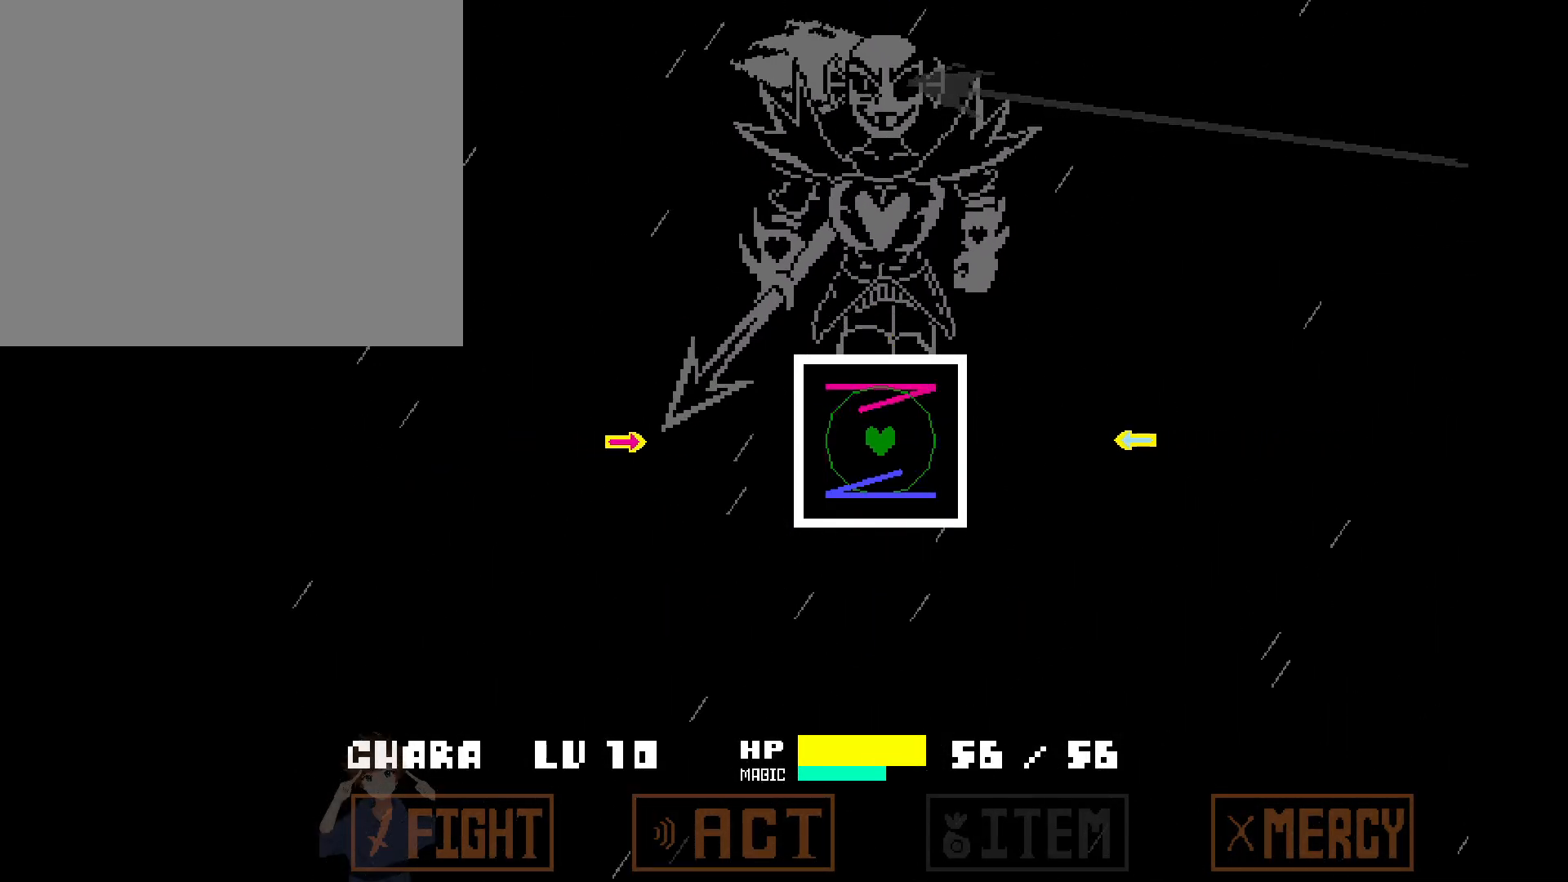
{"keys": ["d", "left"], "events": [[283, "d", "down"], [283, "left", "down"]]}
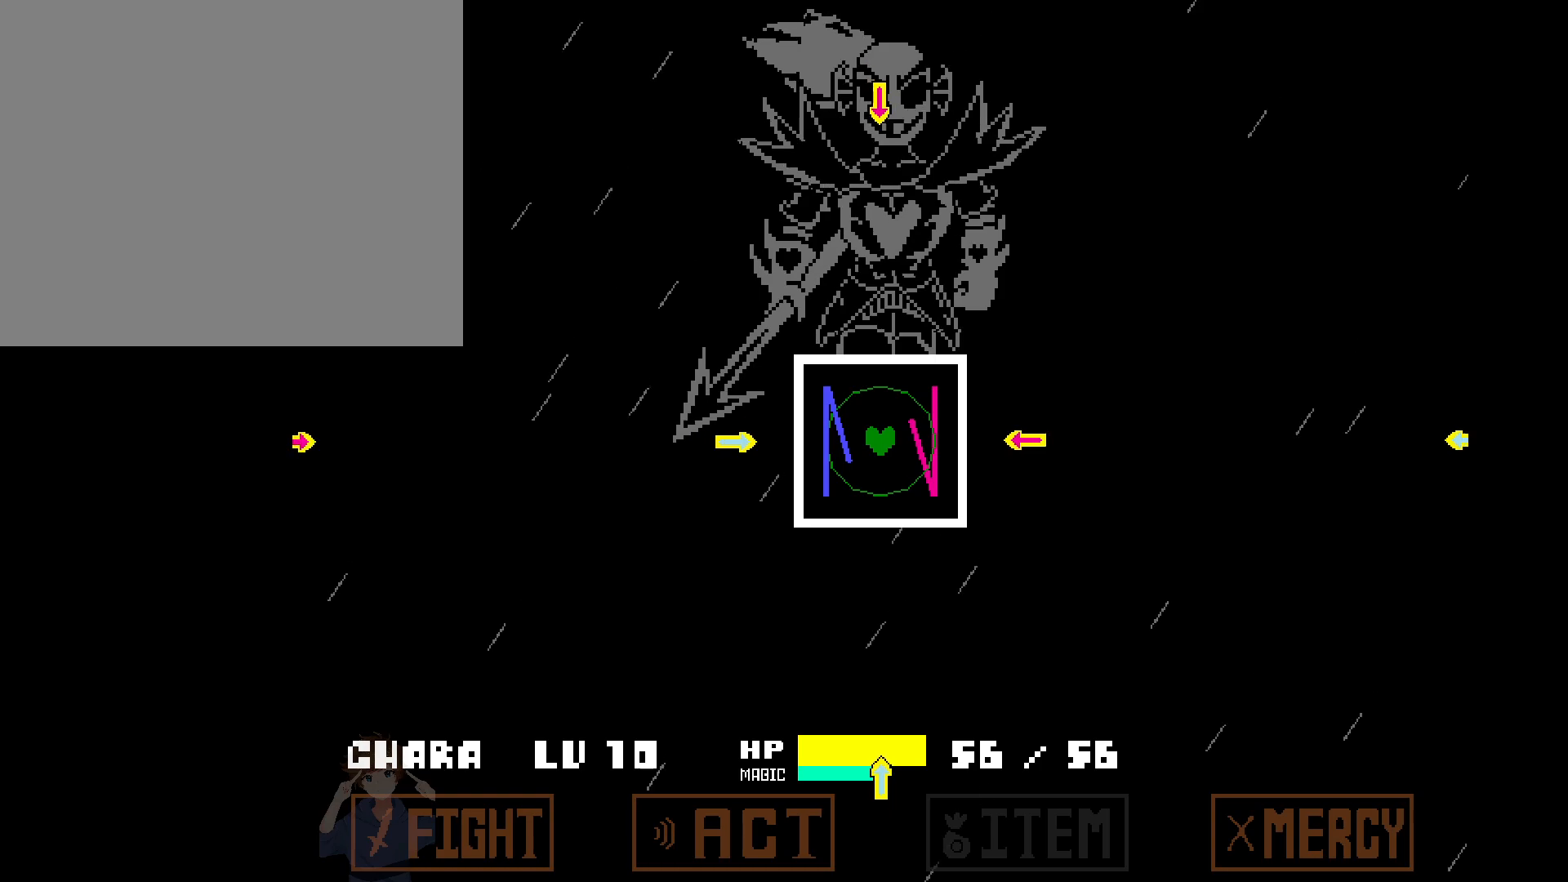
{"keys": [], "events": [[100, "d", "up"], [100, "left", "up"]]}
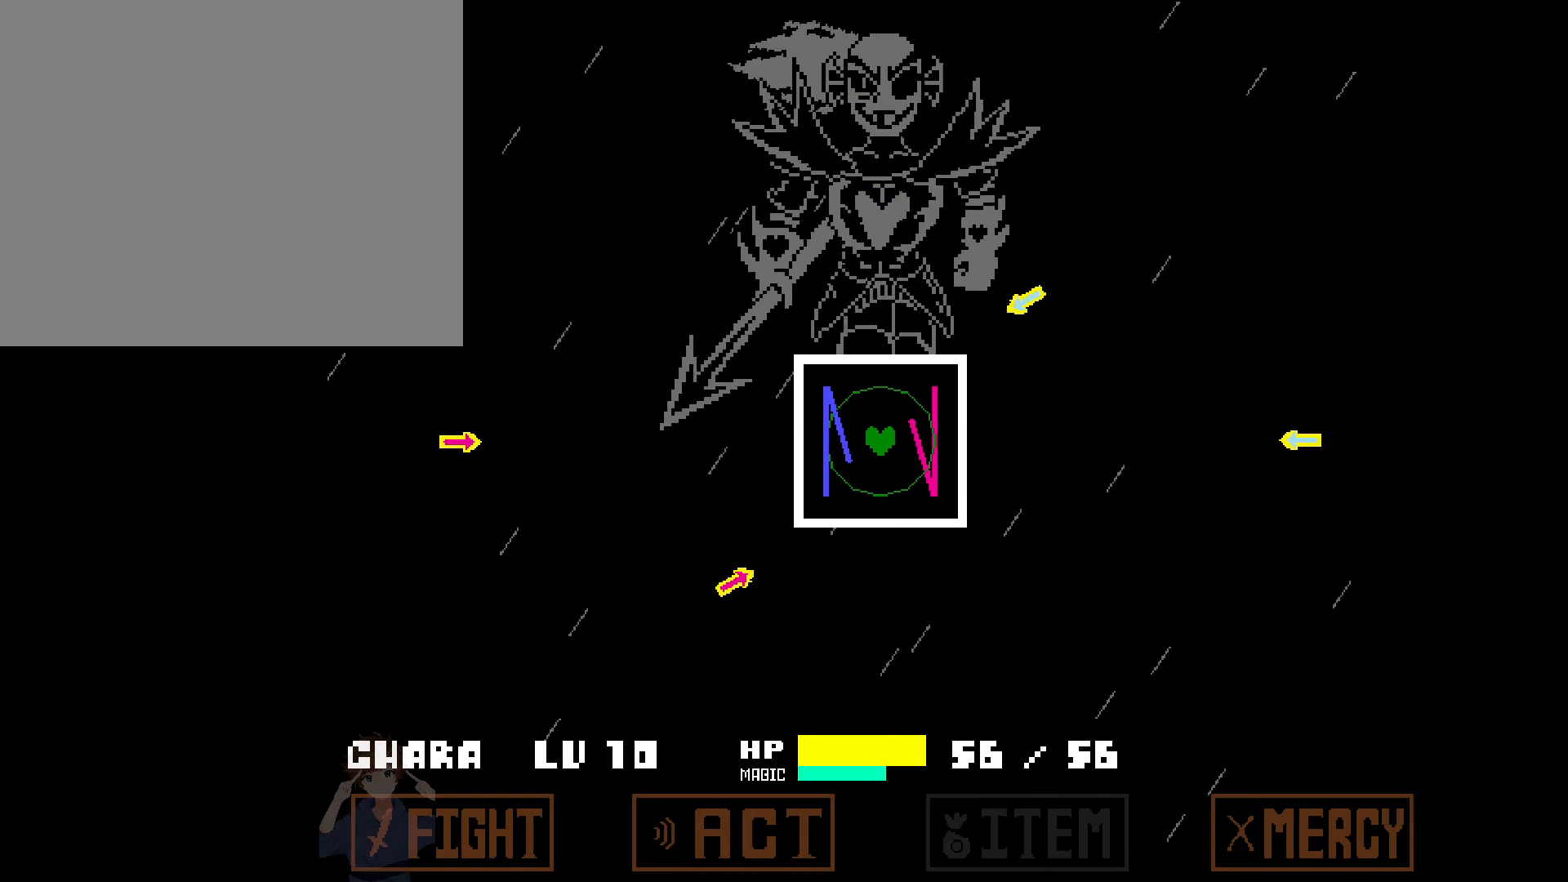
{"keys": [], "events": [[267, "s", "down"], [267, "up", "down"], [500, "s", "up"], [500, "up", "up"]]}
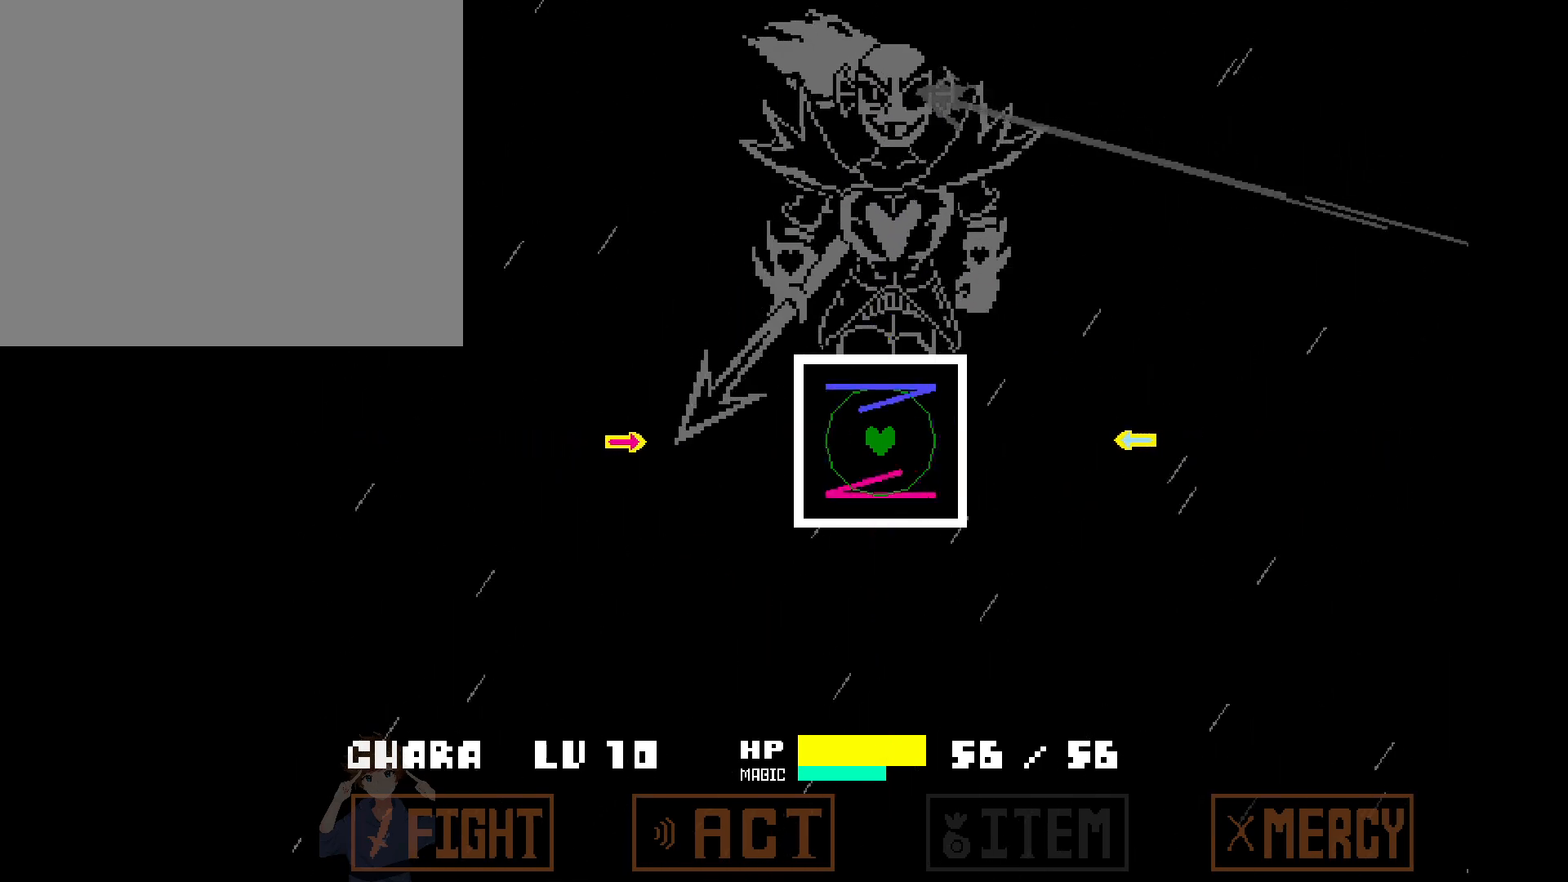
{"keys": ["d", "left"], "events": [[233, "d", "down"], [233, "left", "down"]]}
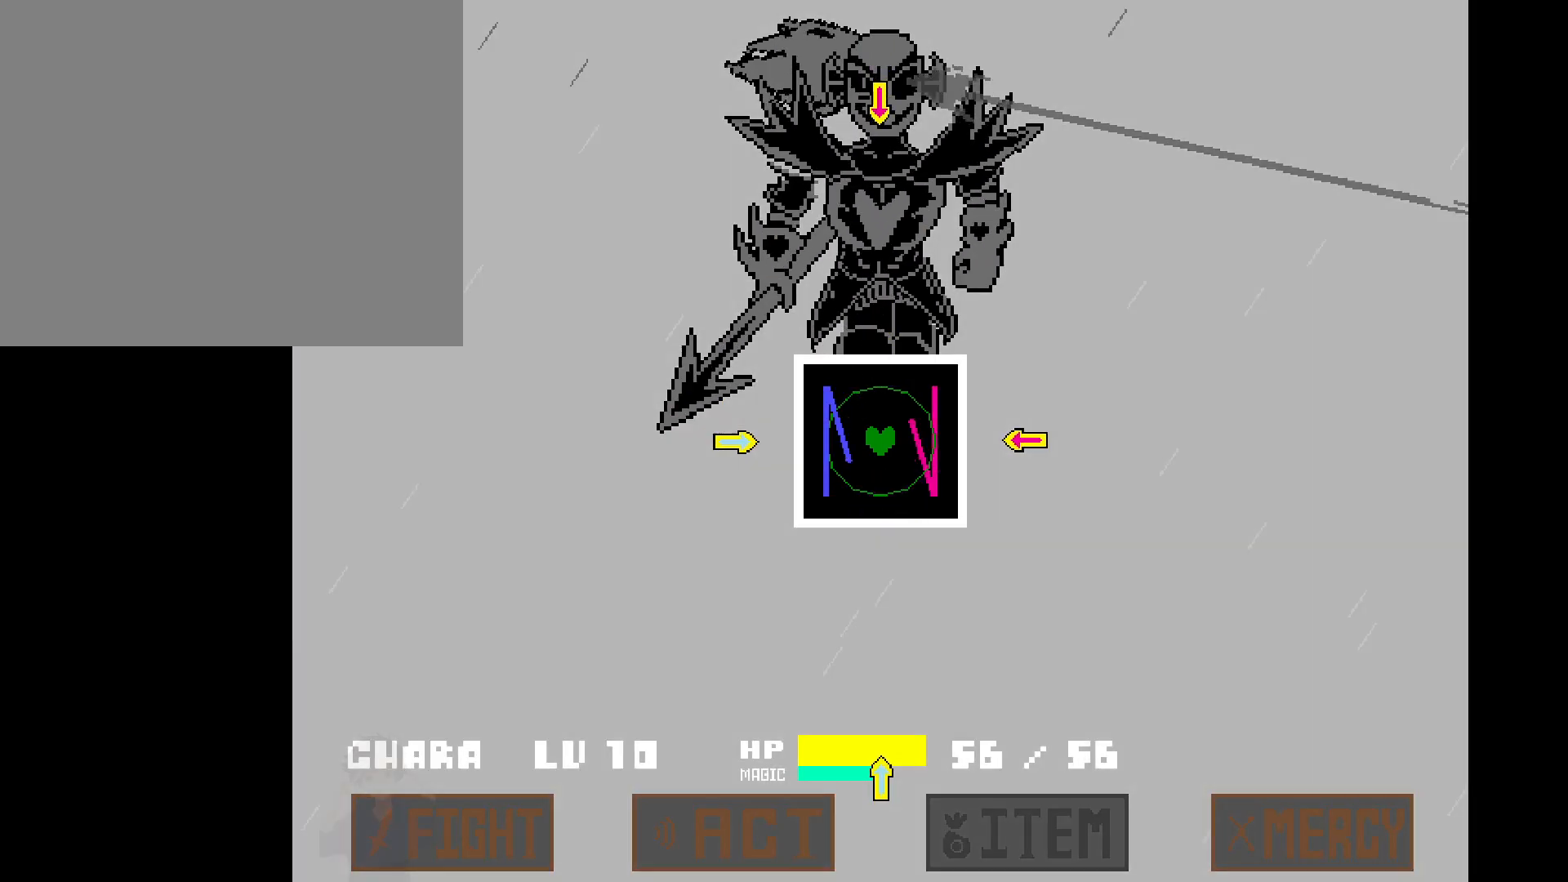
{"keys": [], "events": [[100, "d", "up"], [100, "left", "up"]]}
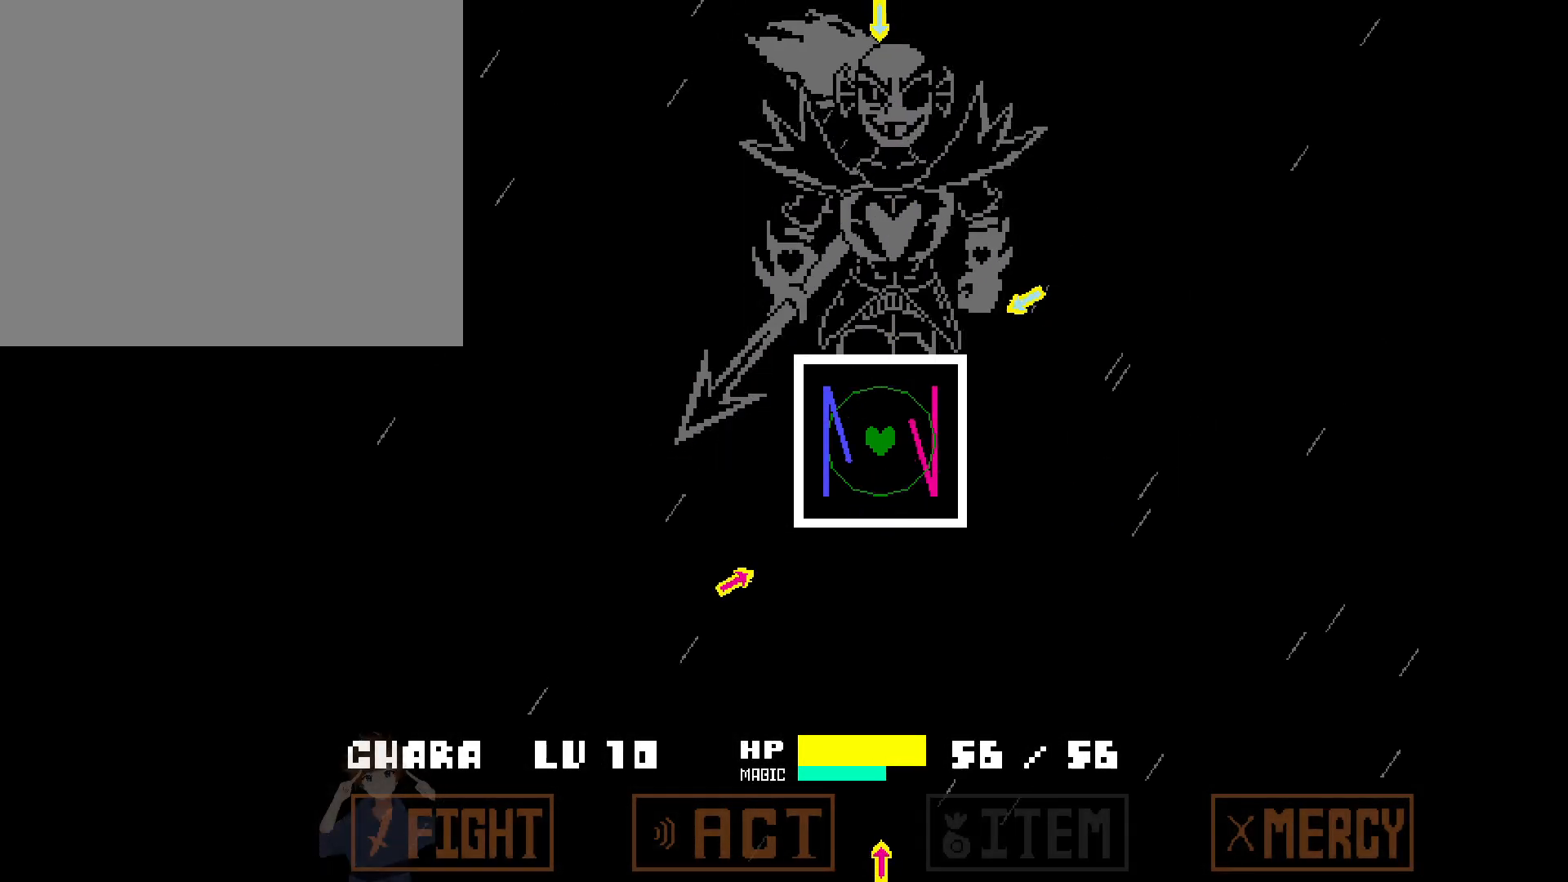
{"keys": [], "events": [[117, "s", "down"], [117, "up", "down"], [217, "s", "up"], [217, "up", "up"]]}
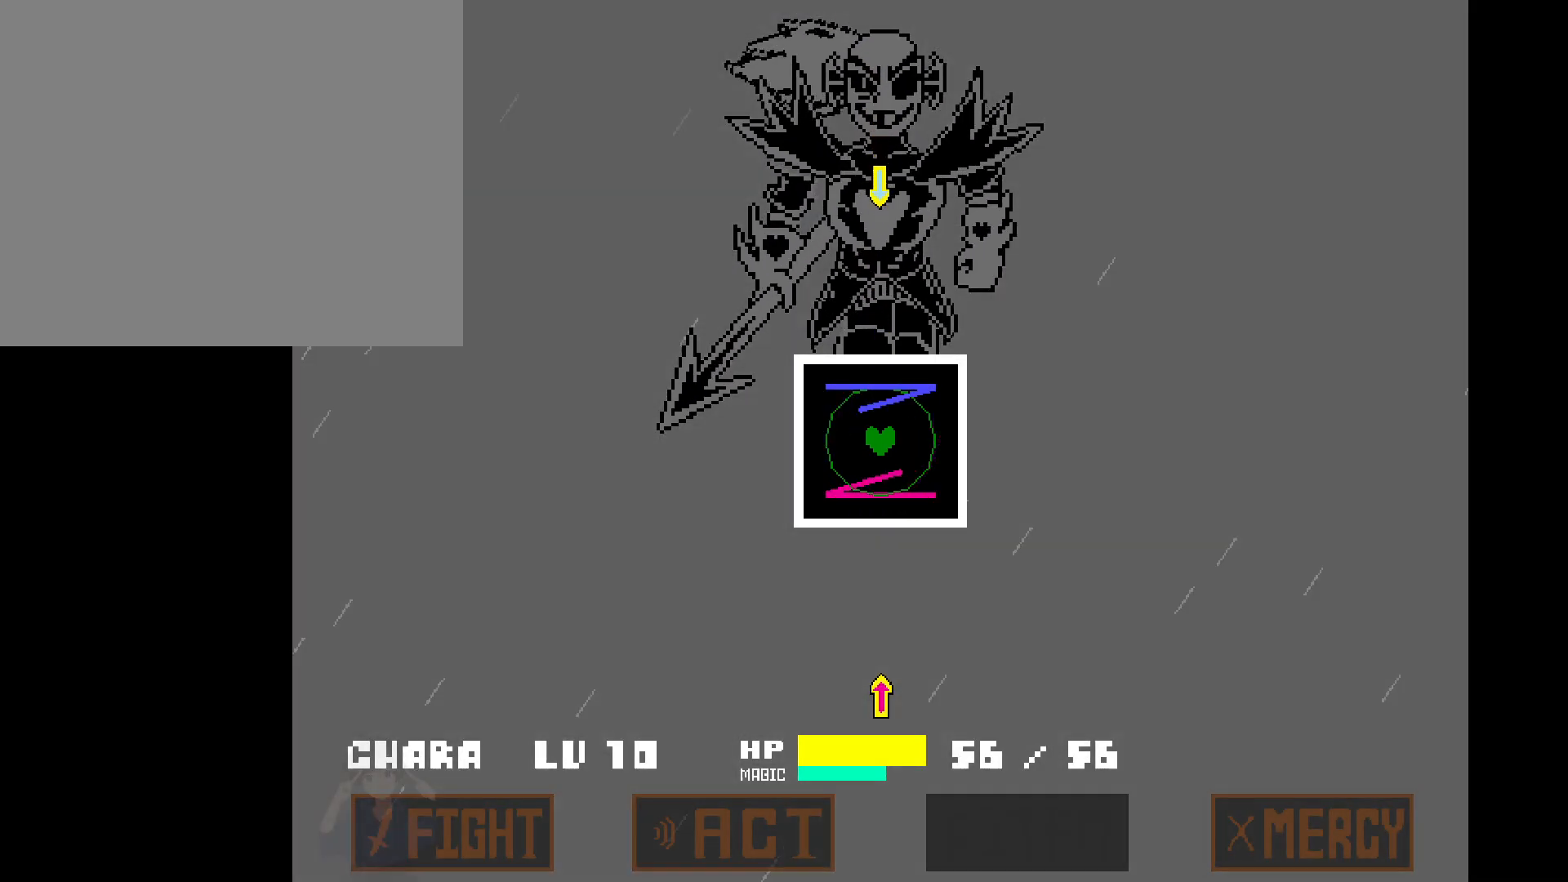
{"keys": ["down", "w"], "events": [[467, "down", "down"], [467, "w", "down"]]}